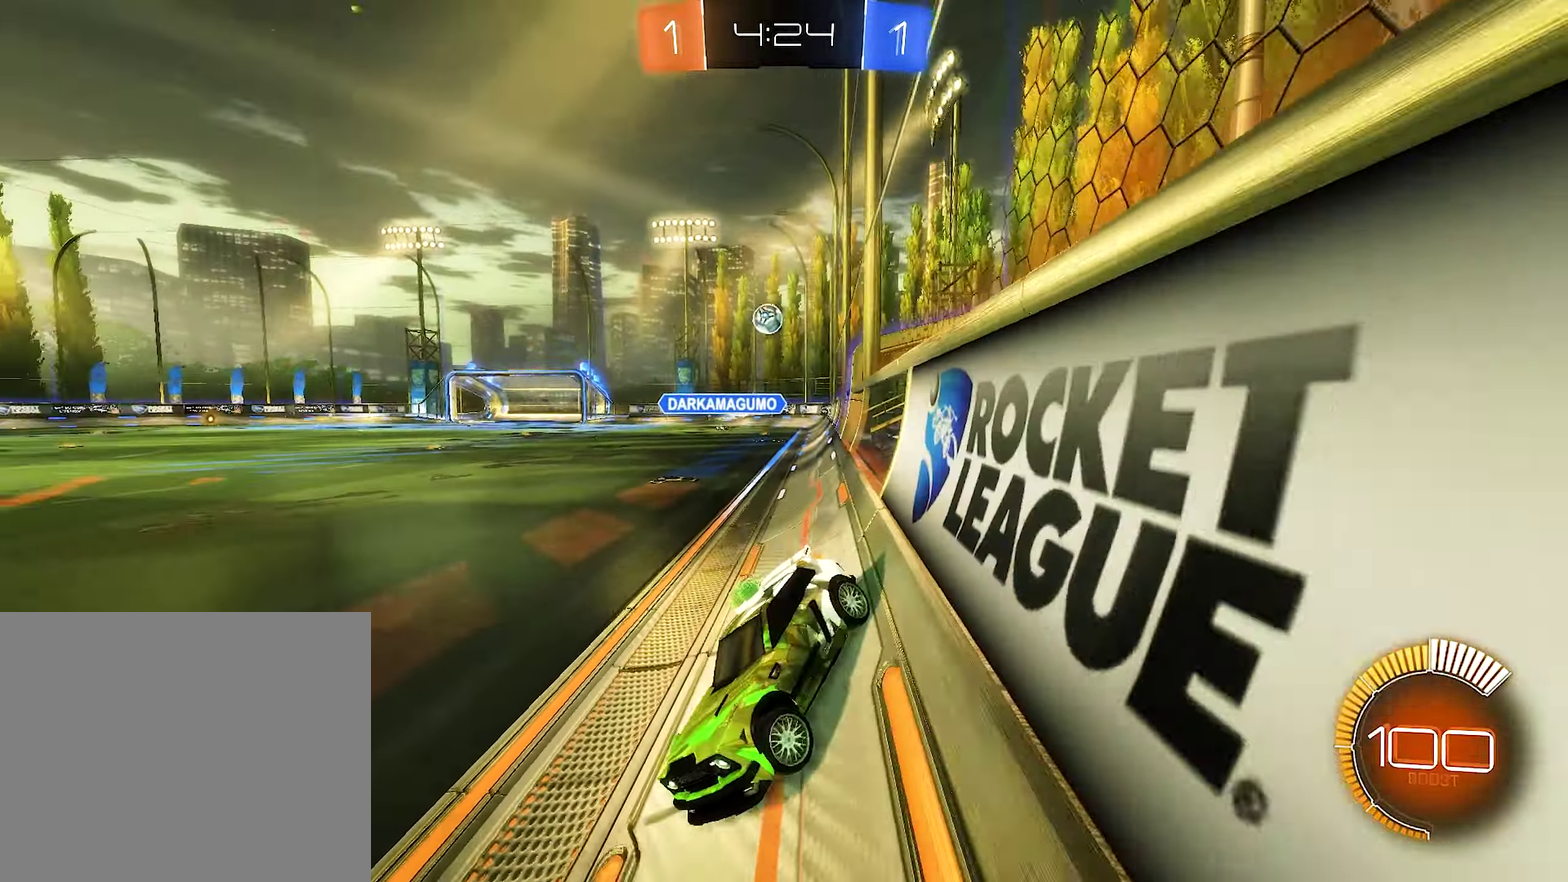
Gameplay with a controller (Xbox layout); each line is a JSON object with the inputs held at the frame after it. "events" lists button and stick changes between this image and that frame as [ms after this image, input, new state], when the widget could be followed in between.
{"buttons": ["R2"], "left_stick": "right", "right_stick": "center", "events": [[133, "L1", "up"]]}
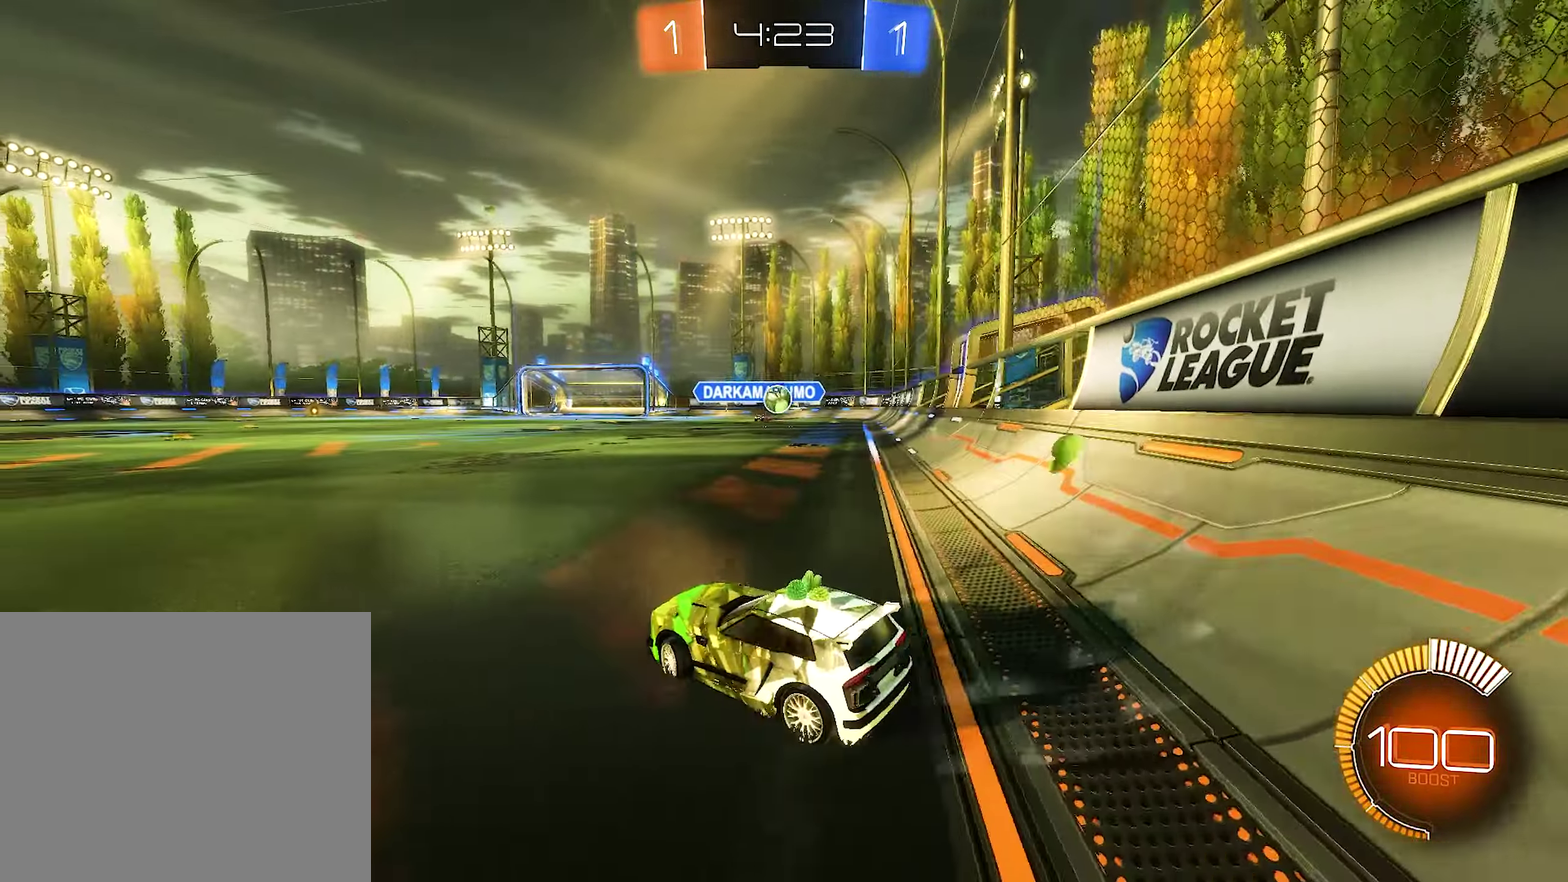
{"buttons": ["B", "R2"], "left_stick": "left", "right_stick": "center", "events": [[116, "left_stick", "center"], [167, "B", "down"], [300, "left_stick", "left"]]}
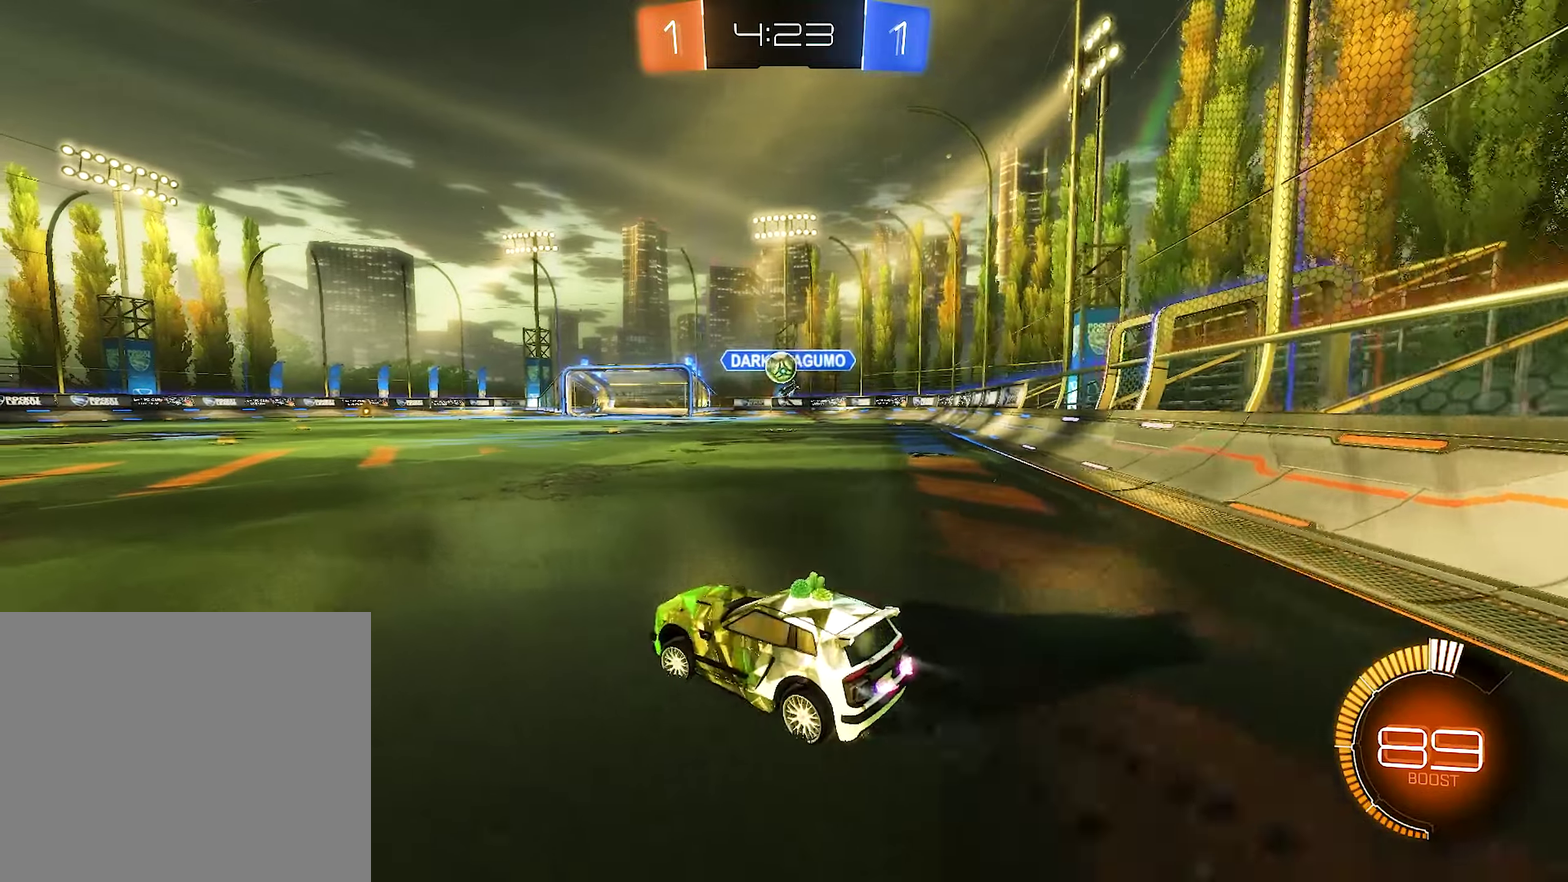
{"buttons": ["B", "R2"], "left_stick": "center", "right_stick": "center", "events": [[483, "left_stick", "center"]]}
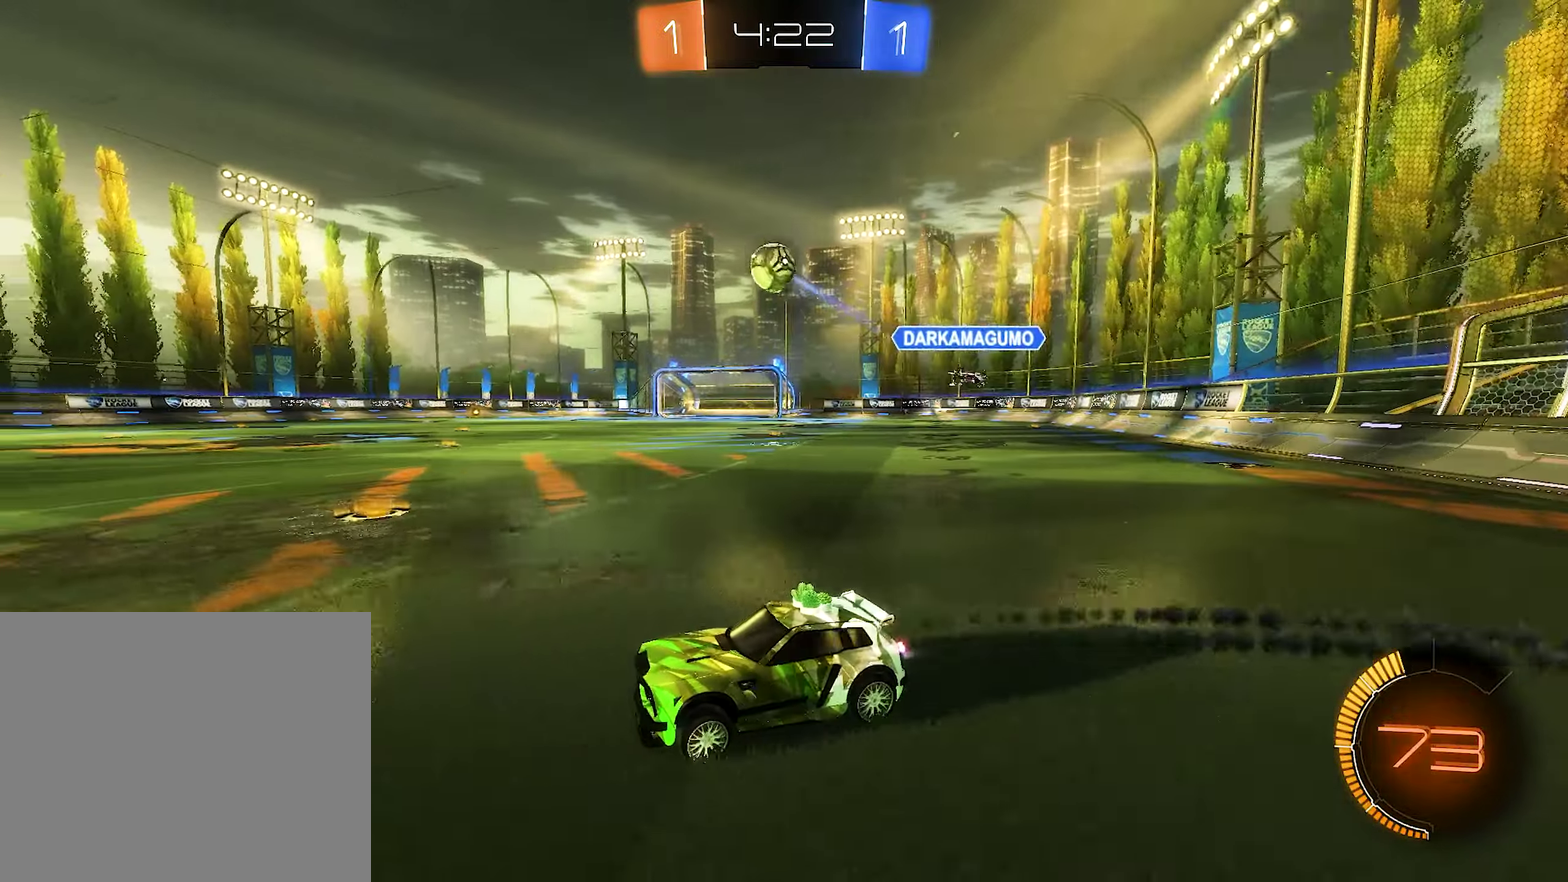
{"buttons": ["B", "R2"], "left_stick": "center", "right_stick": "center", "events": [[133, "B", "up"], [217, "B", "down"], [267, "left_stick", "left"], [417, "left_stick", "center"]]}
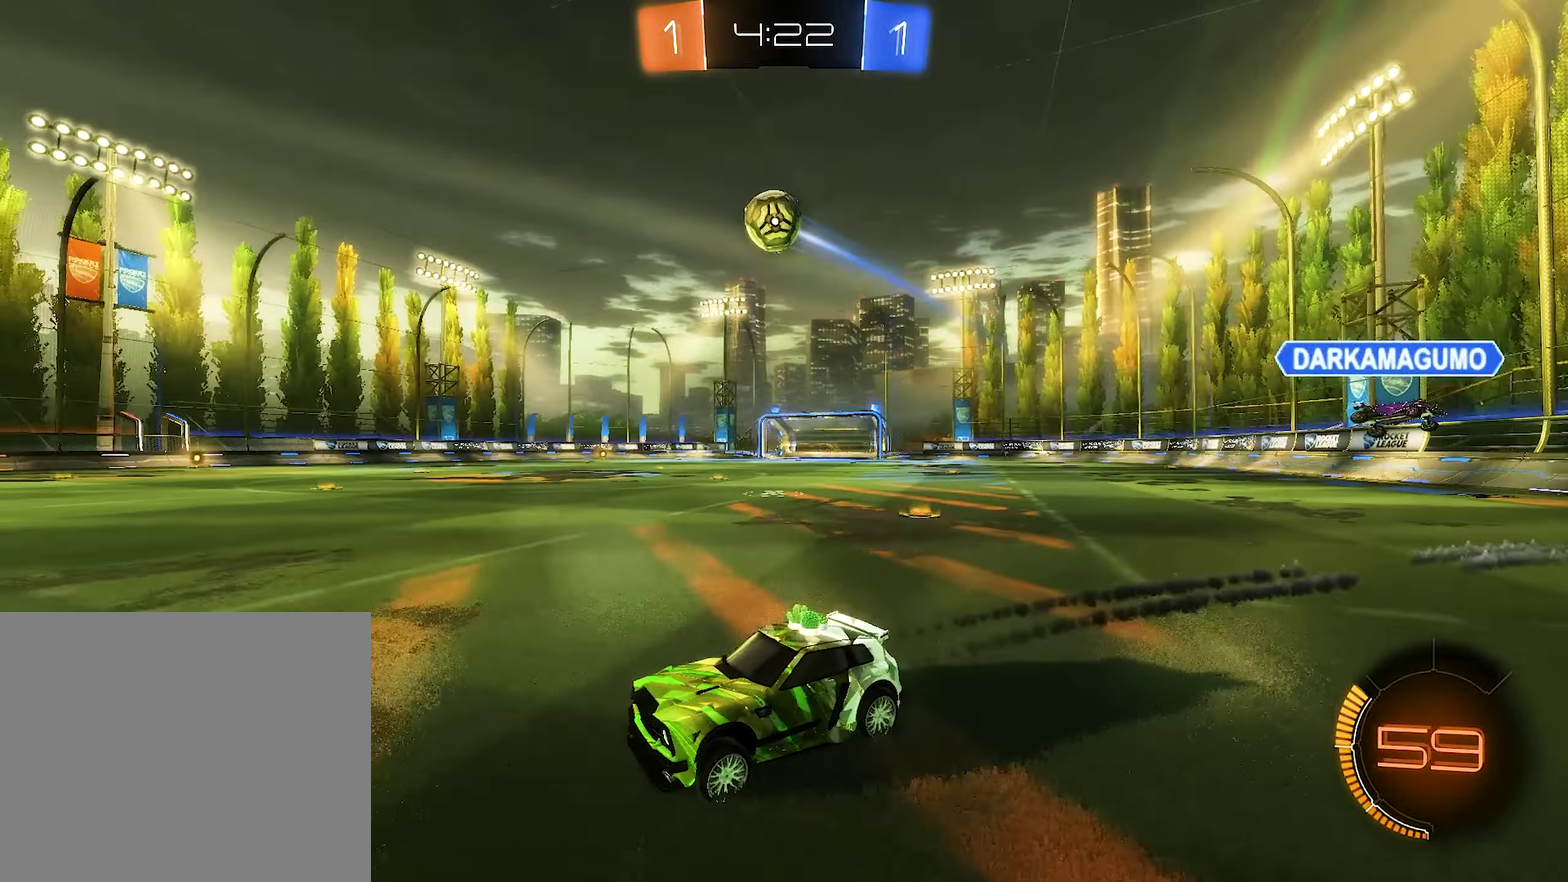
{"buttons": ["R2"], "left_stick": "center", "right_stick": "center", "events": [[133, "B", "up"]]}
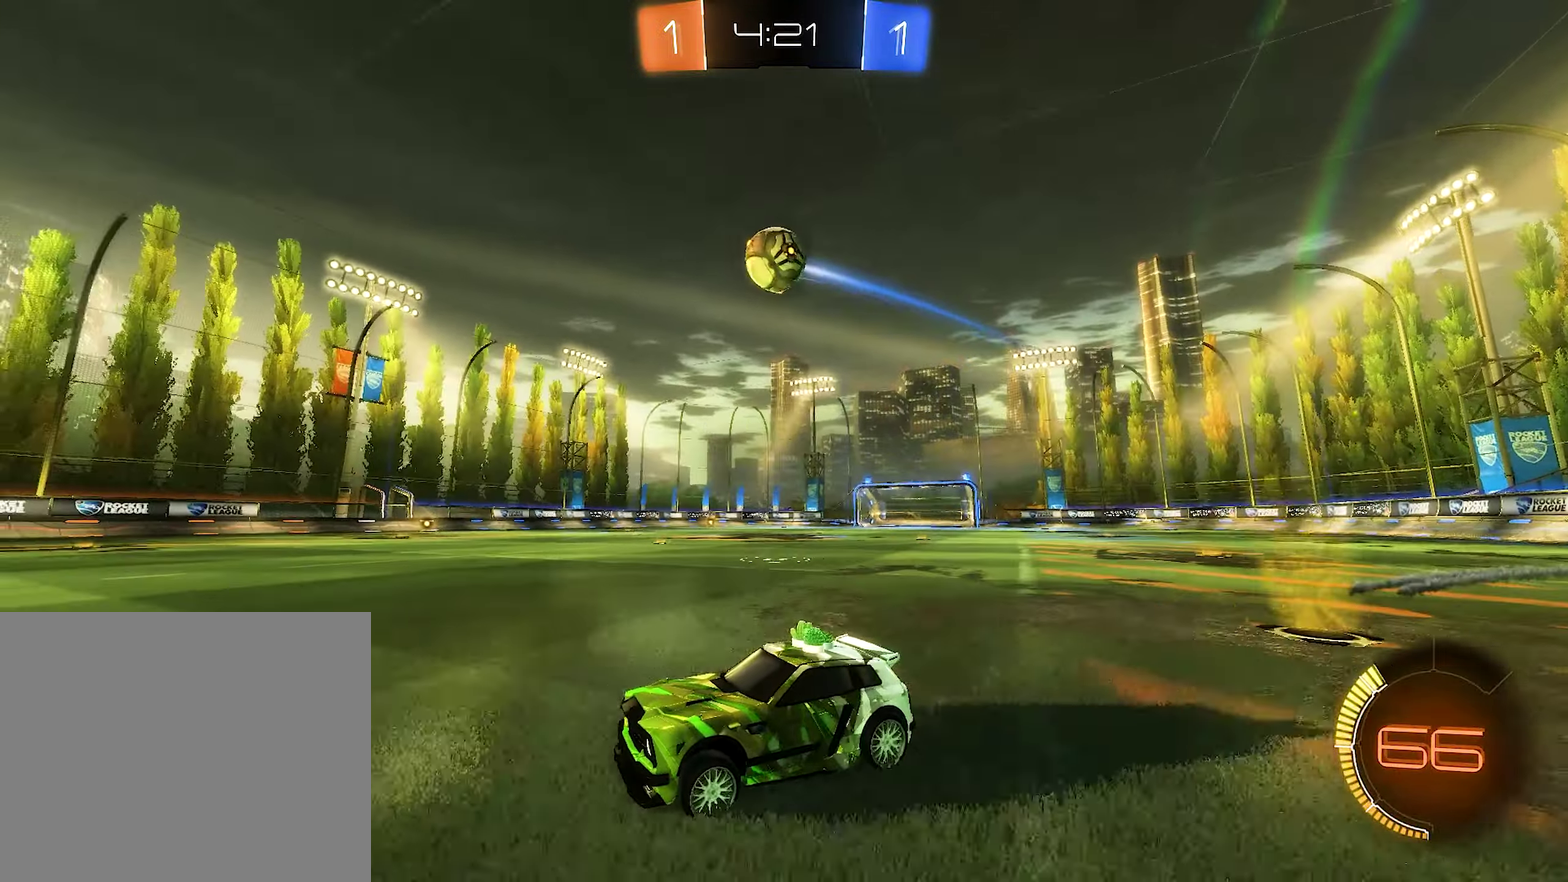
{"buttons": ["R2"], "left_stick": "right", "right_stick": "center", "events": [[433, "left_stick", "right"]]}
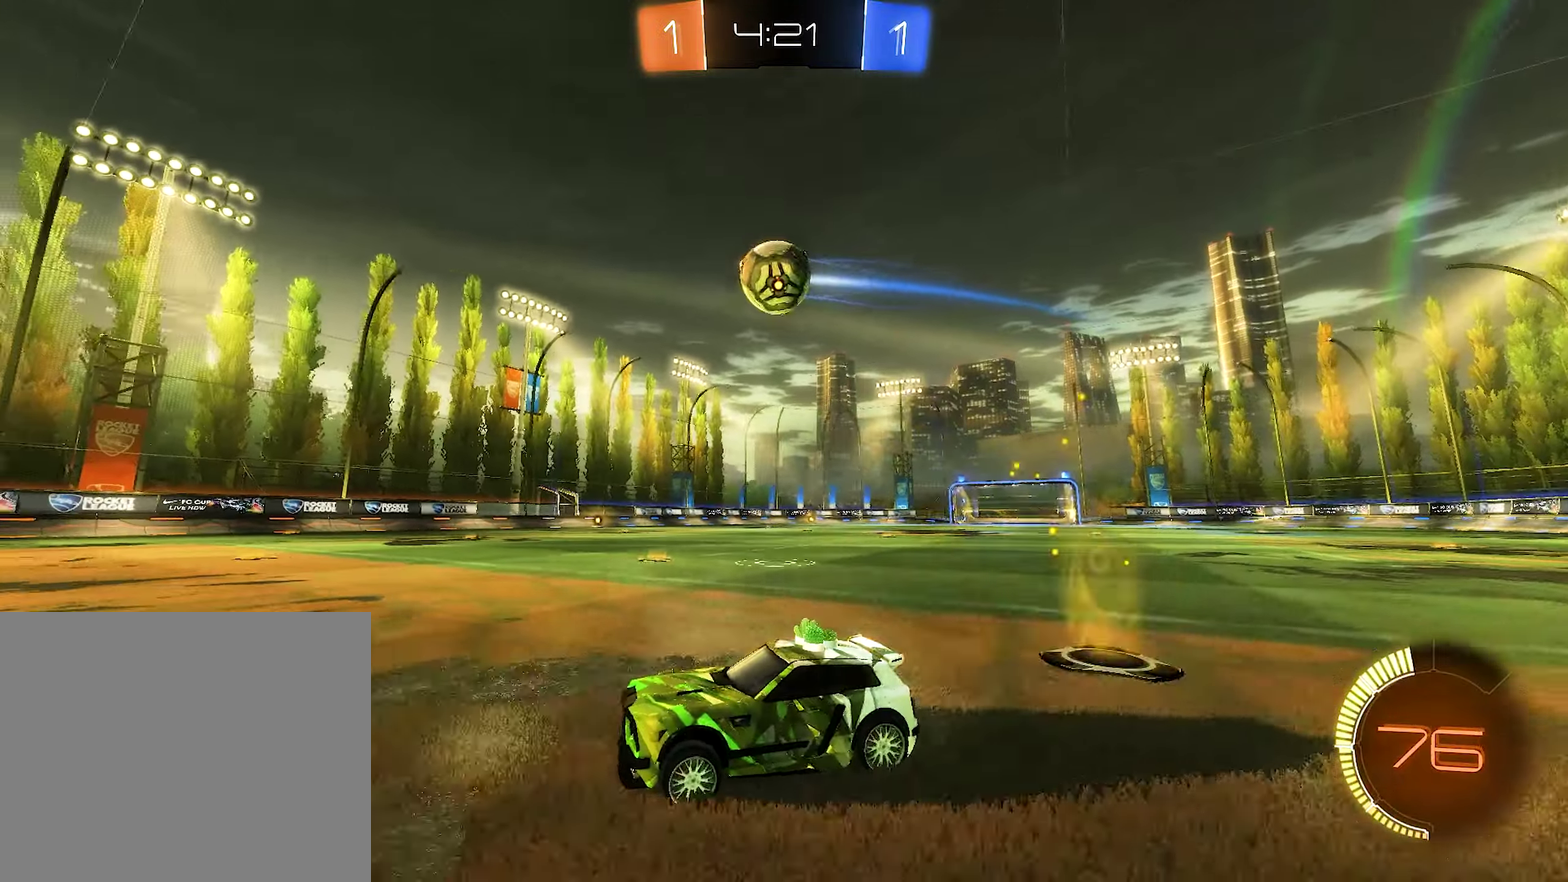
{"buttons": ["R2"], "left_stick": "center", "right_stick": "center", "events": [[67, "left_stick", "center"], [250, "left_stick", "right"], [283, "B", "down"], [417, "left_stick", "center"], [467, "B", "up"]]}
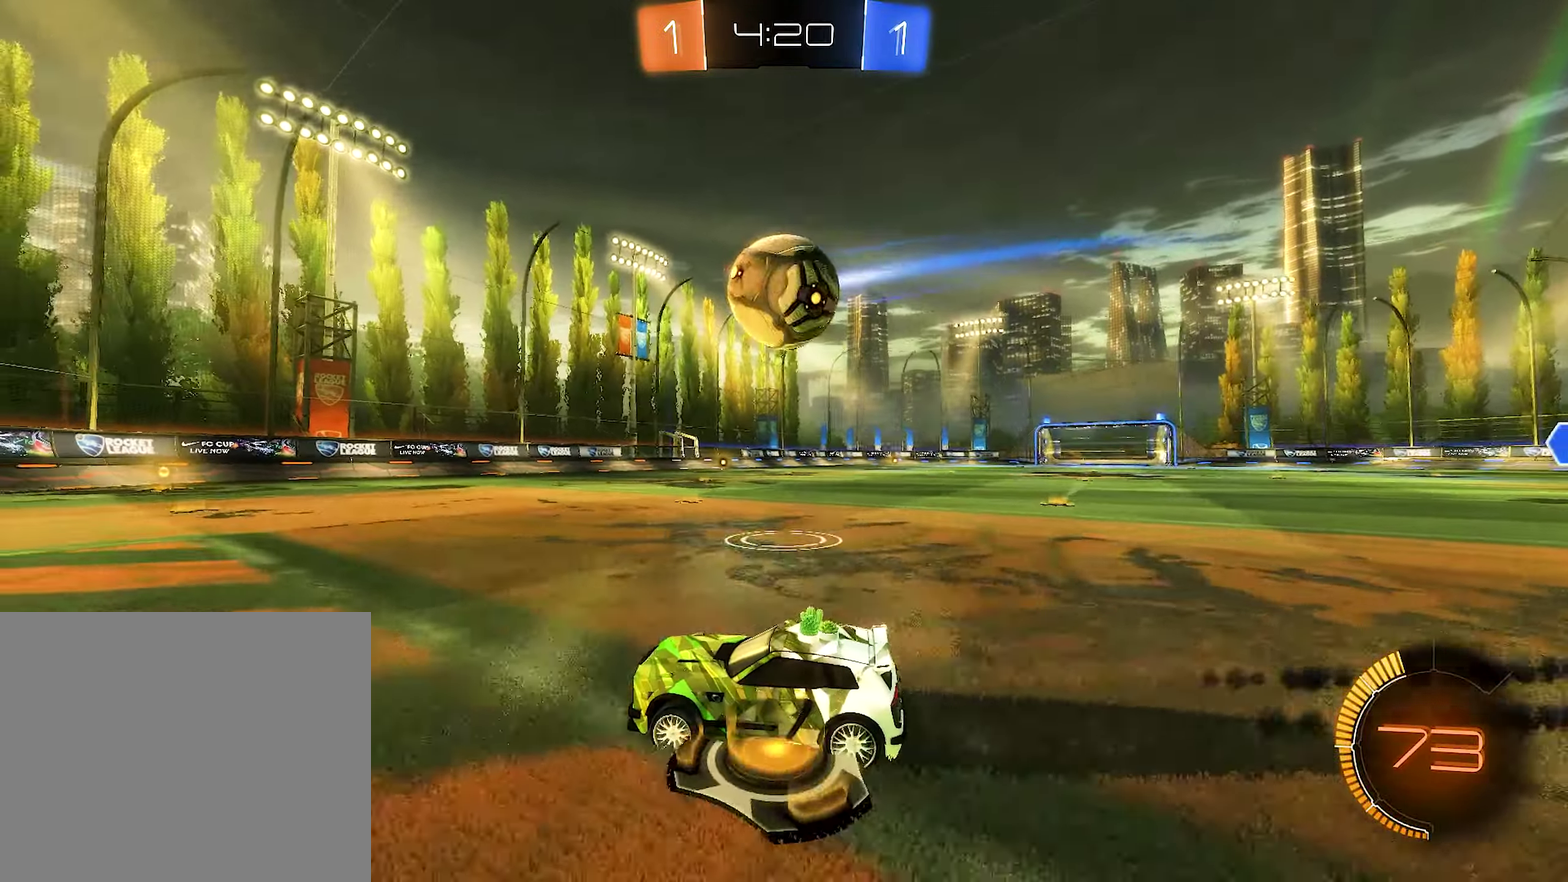
{"buttons": ["Y", "R2"], "left_stick": "center", "right_stick": "center", "events": [[167, "left_stick", "right"], [250, "left_stick", "center"], [383, "Y", "down"]]}
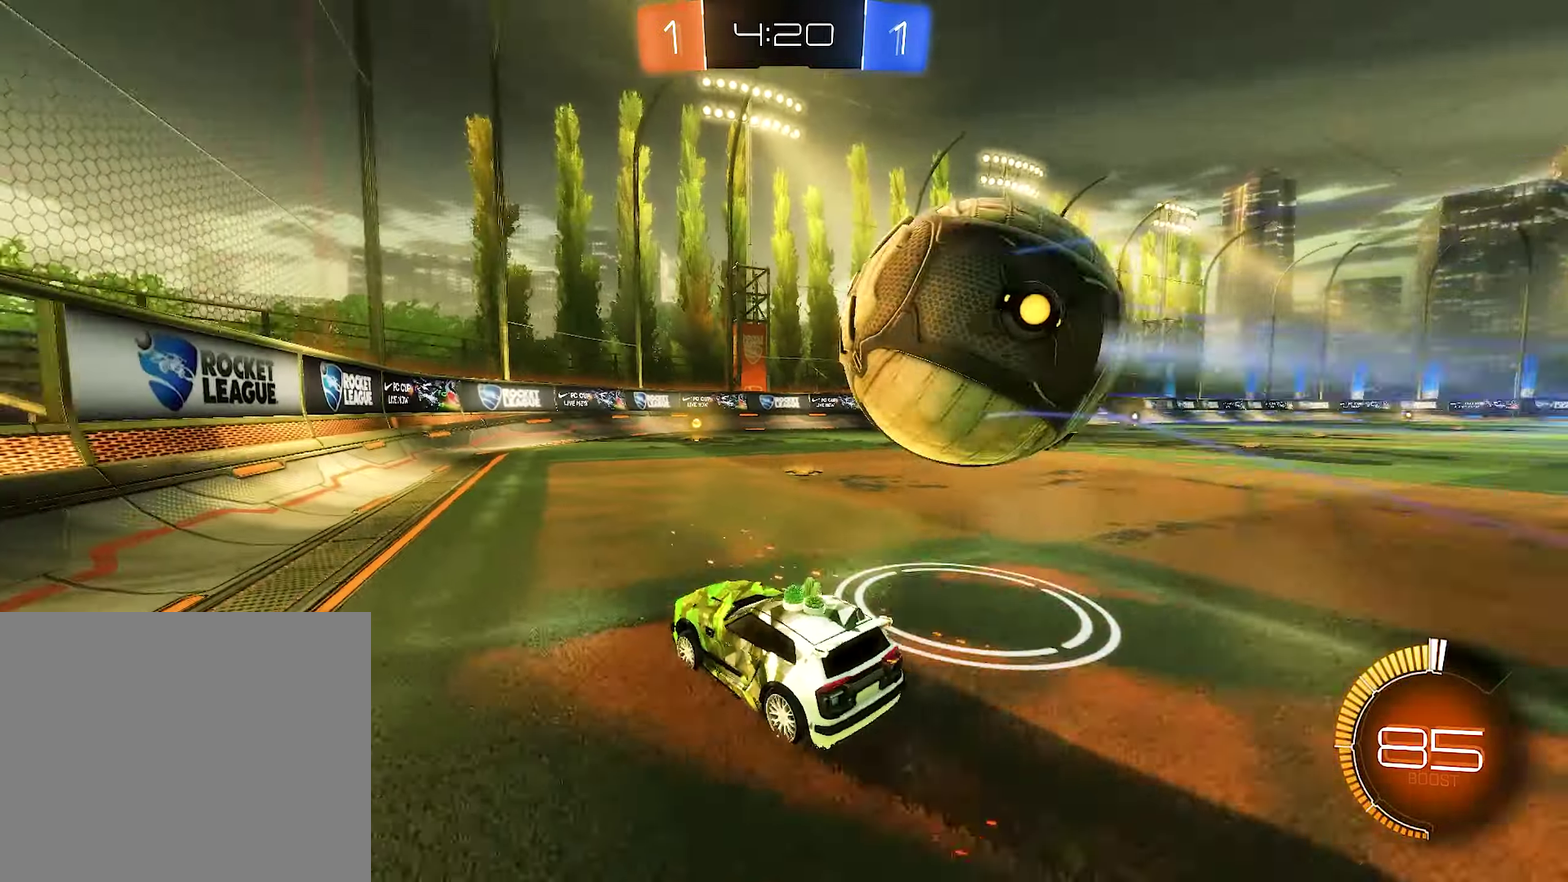
{"buttons": ["R2"], "left_stick": "right", "right_stick": "center", "events": [[33, "Y", "up"], [67, "R2", "up"], [250, "R2", "down"], [300, "Y", "down"], [400, "Y", "up"], [500, "left_stick", "right"]]}
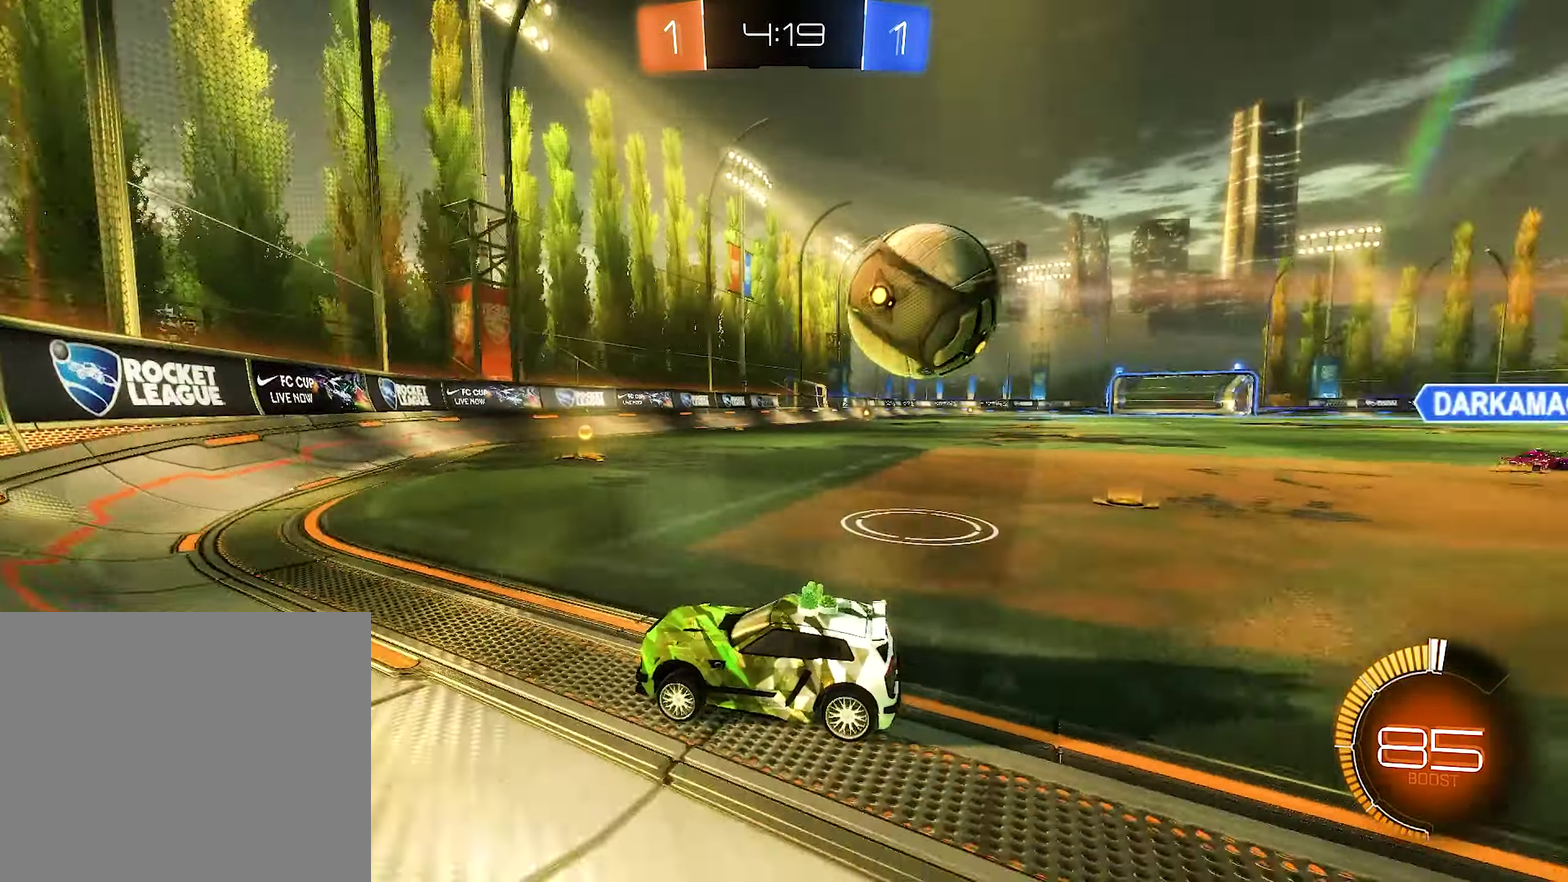
{"buttons": ["R2"], "left_stick": "up-right", "right_stick": "center", "events": [[200, "left_stick", "center"], [367, "left_stick", "up-right"]]}
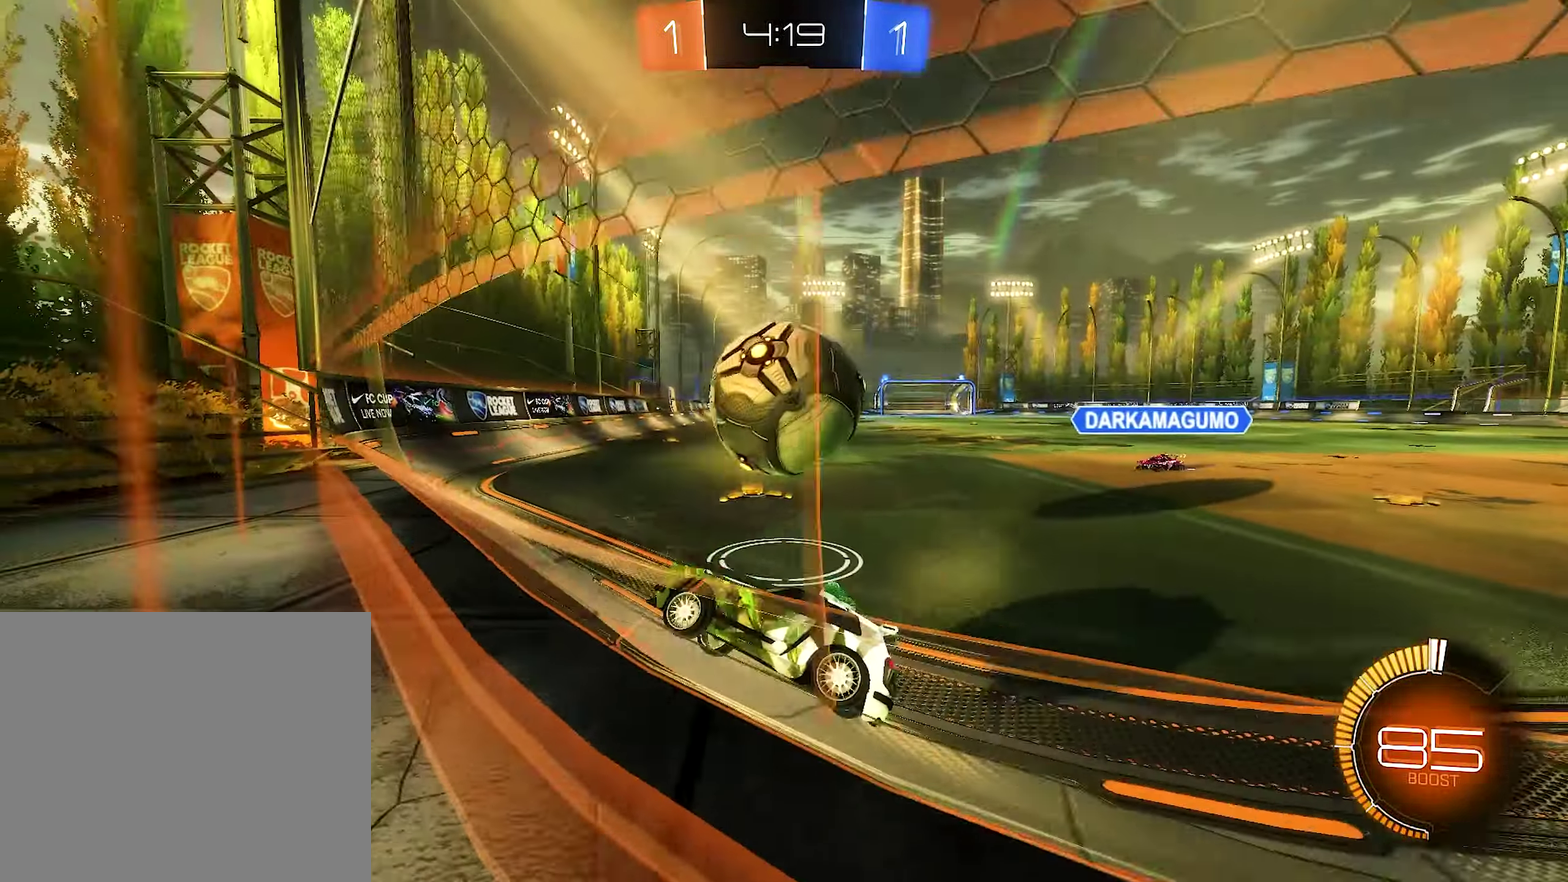
{"buttons": ["B", "R2"], "left_stick": "center", "right_stick": "center", "events": [[83, "B", "down"], [217, "left_stick", "right"], [267, "left_stick", "down-left"], [400, "left_stick", "center"]]}
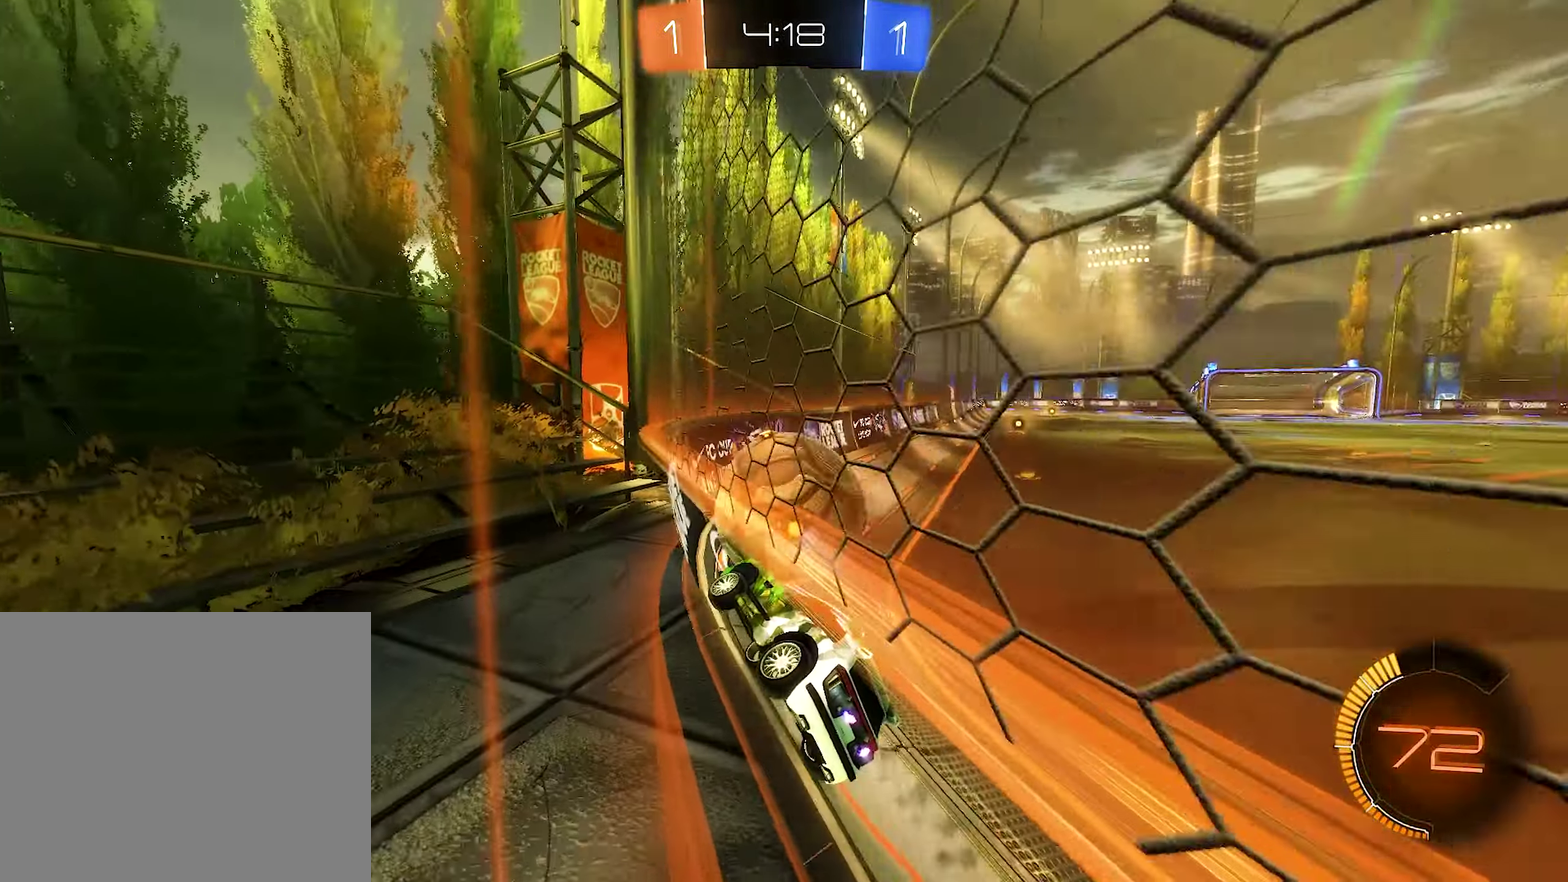
{"buttons": ["B", "R2"], "left_stick": "center", "right_stick": "center", "events": [[100, "B", "up"], [266, "left_stick", "right"], [299, "B", "down"], [399, "left_stick", "center"]]}
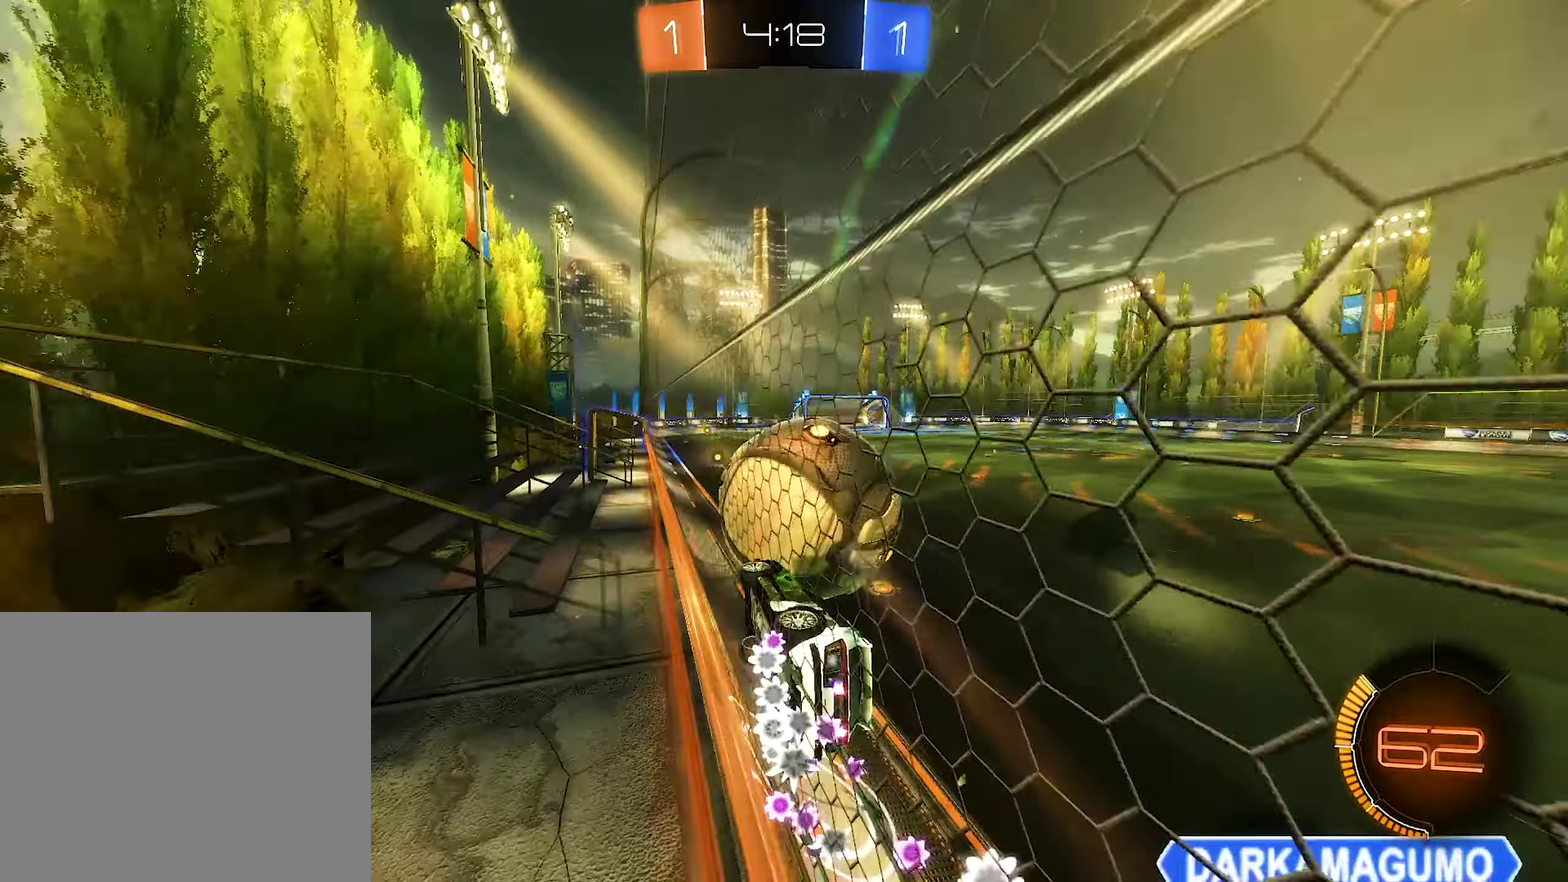
{"buttons": ["B", "R2"], "left_stick": "up-right", "right_stick": "center", "events": [[300, "B", "up"], [417, "left_stick", "up-right"], [500, "B", "down"]]}
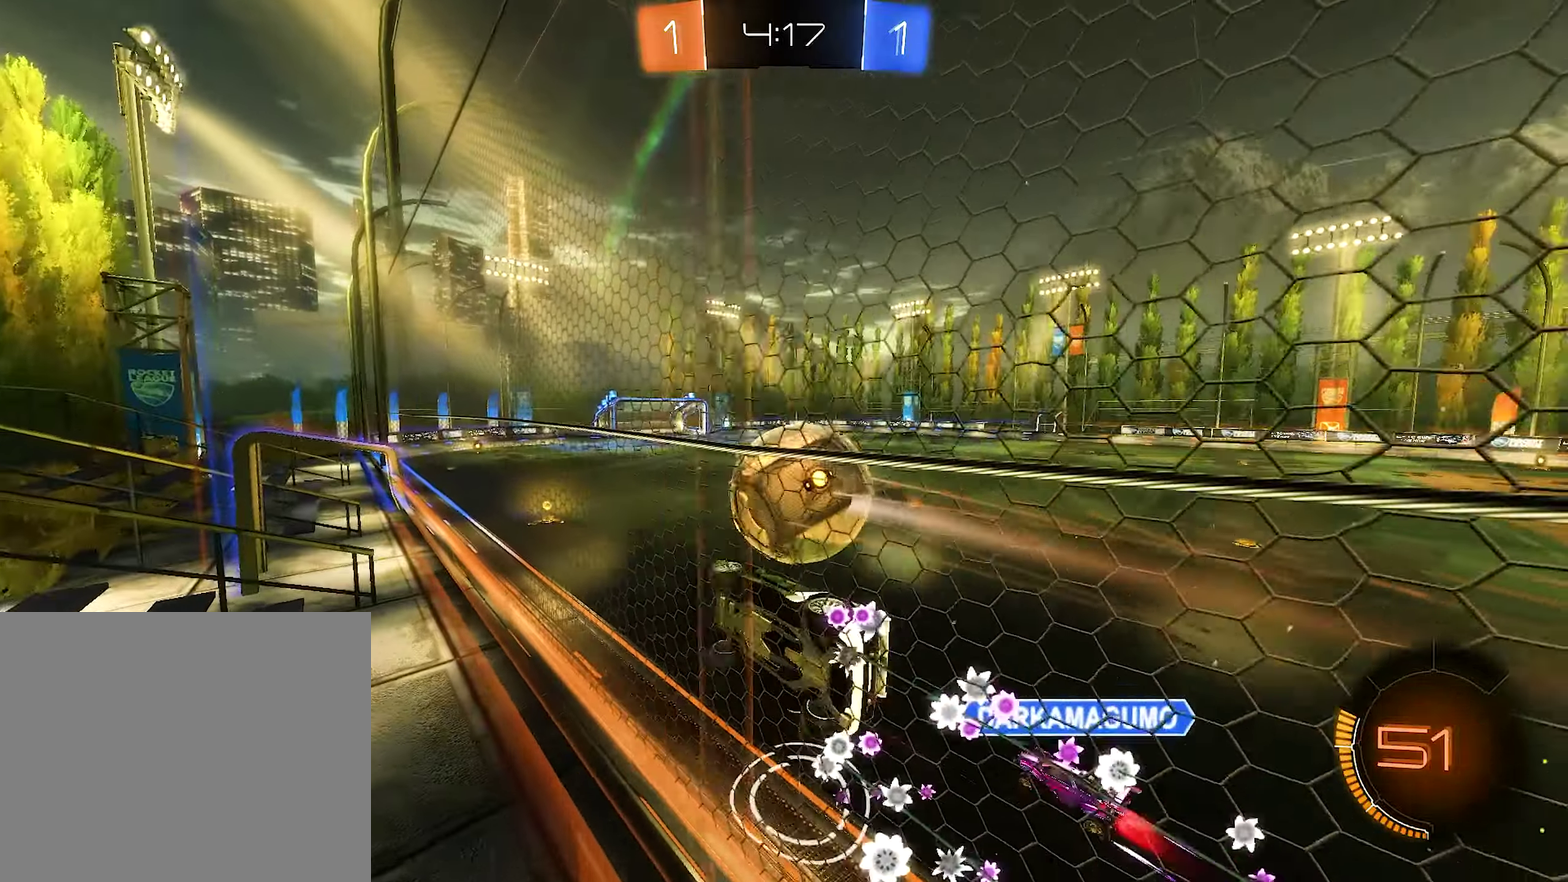
{"buttons": ["R2"], "left_stick": "right", "right_stick": "center", "events": [[67, "left_stick", "center"], [283, "B", "up"], [433, "left_stick", "right"]]}
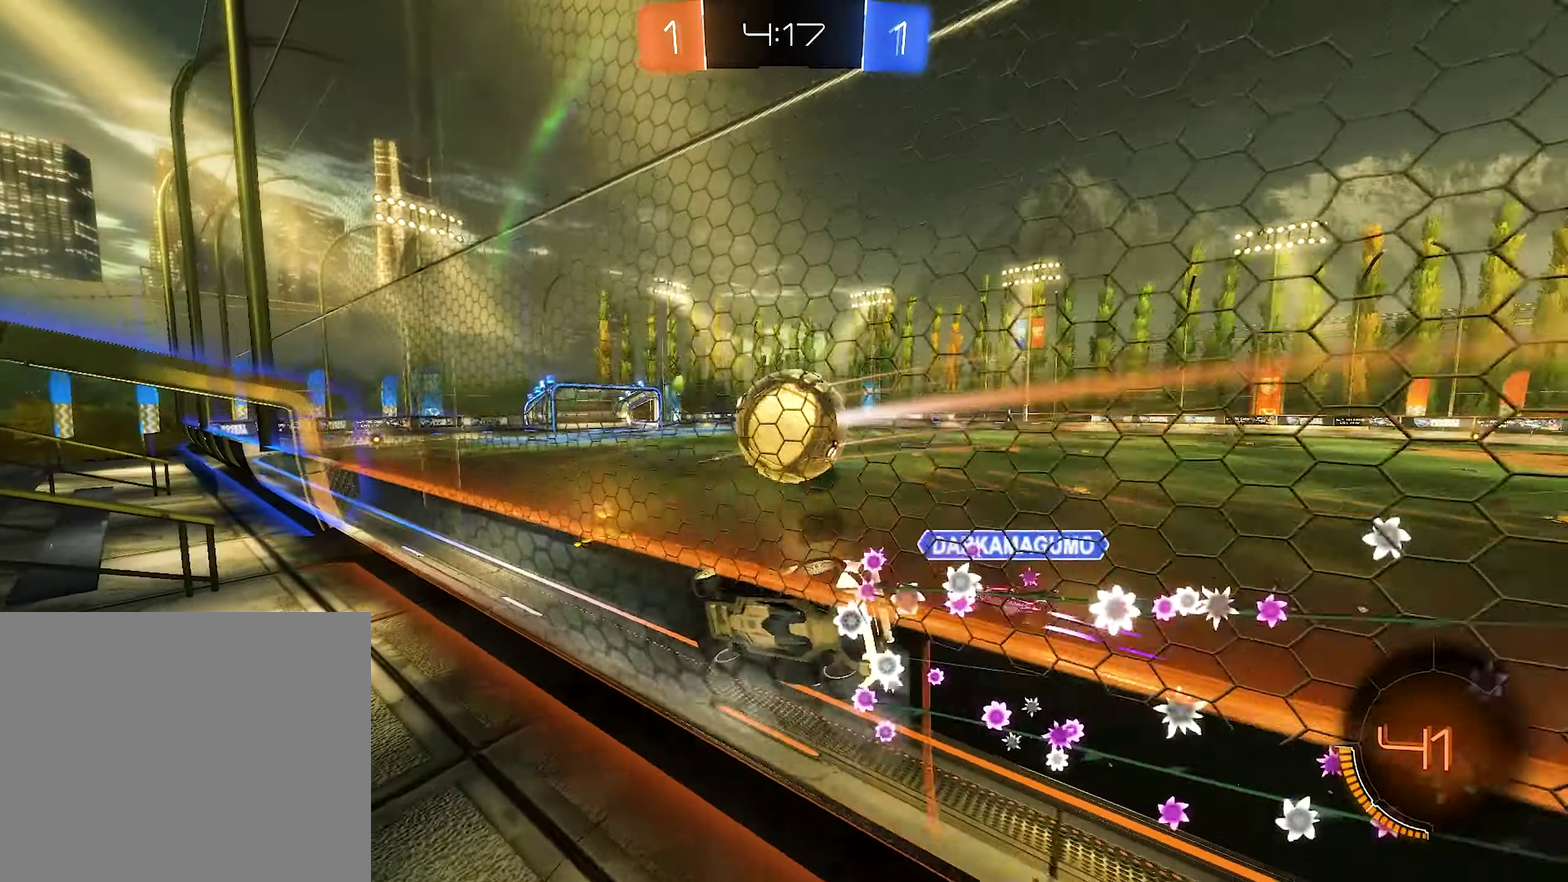
{"buttons": ["R2"], "left_stick": "left", "right_stick": "center", "events": [[33, "left_stick", "center"], [183, "B", "down"], [283, "left_stick", "right"], [317, "B", "up"], [350, "left_stick", "left"]]}
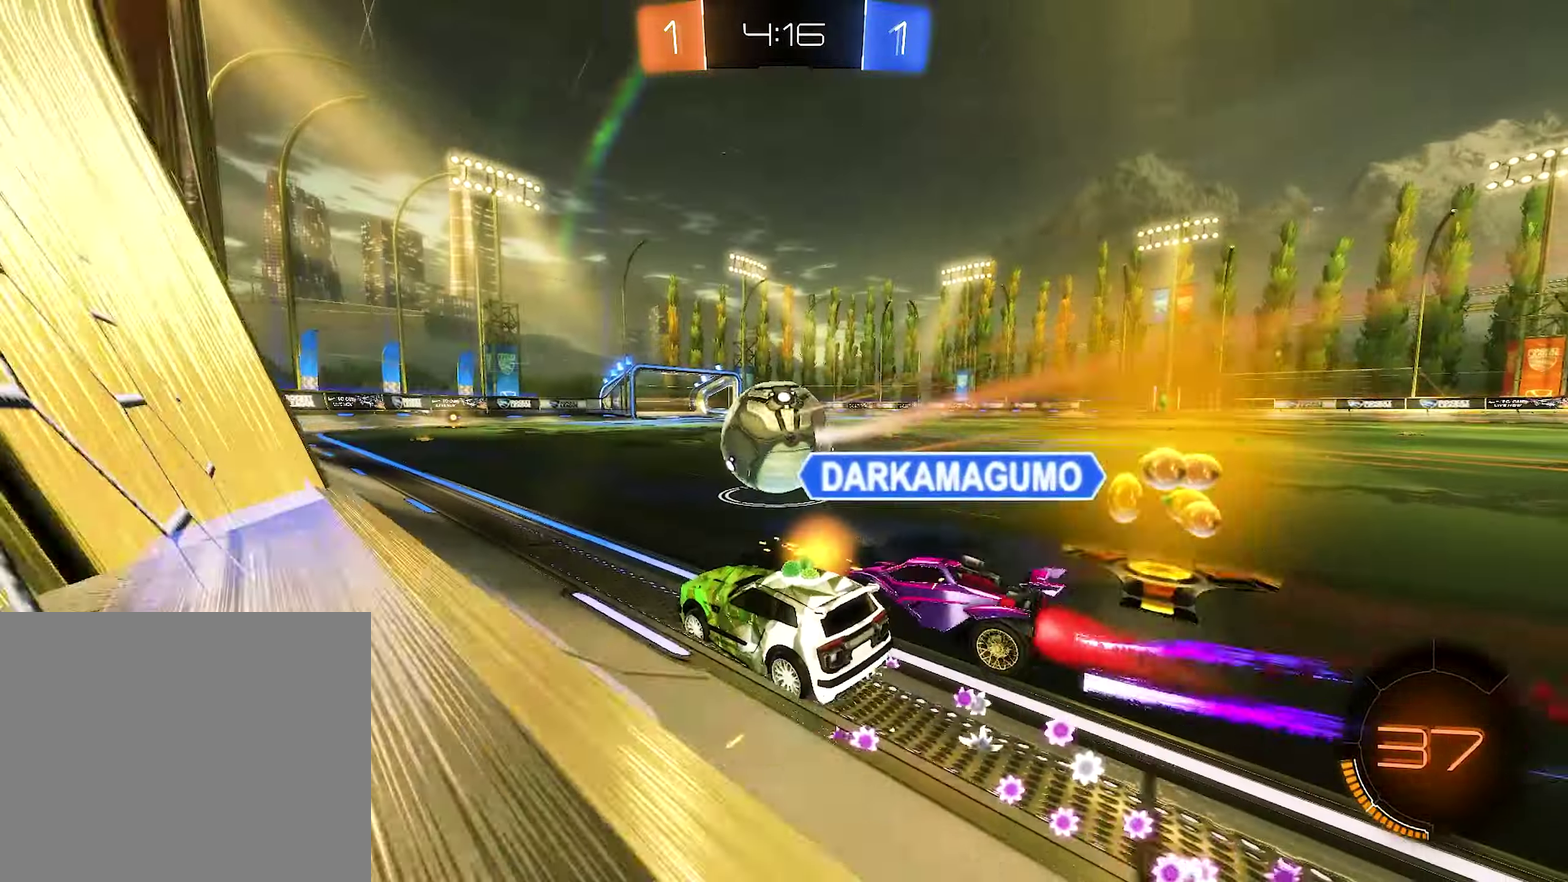
{"buttons": ["R2"], "left_stick": "center", "right_stick": "center", "events": [[83, "left_stick", "center"]]}
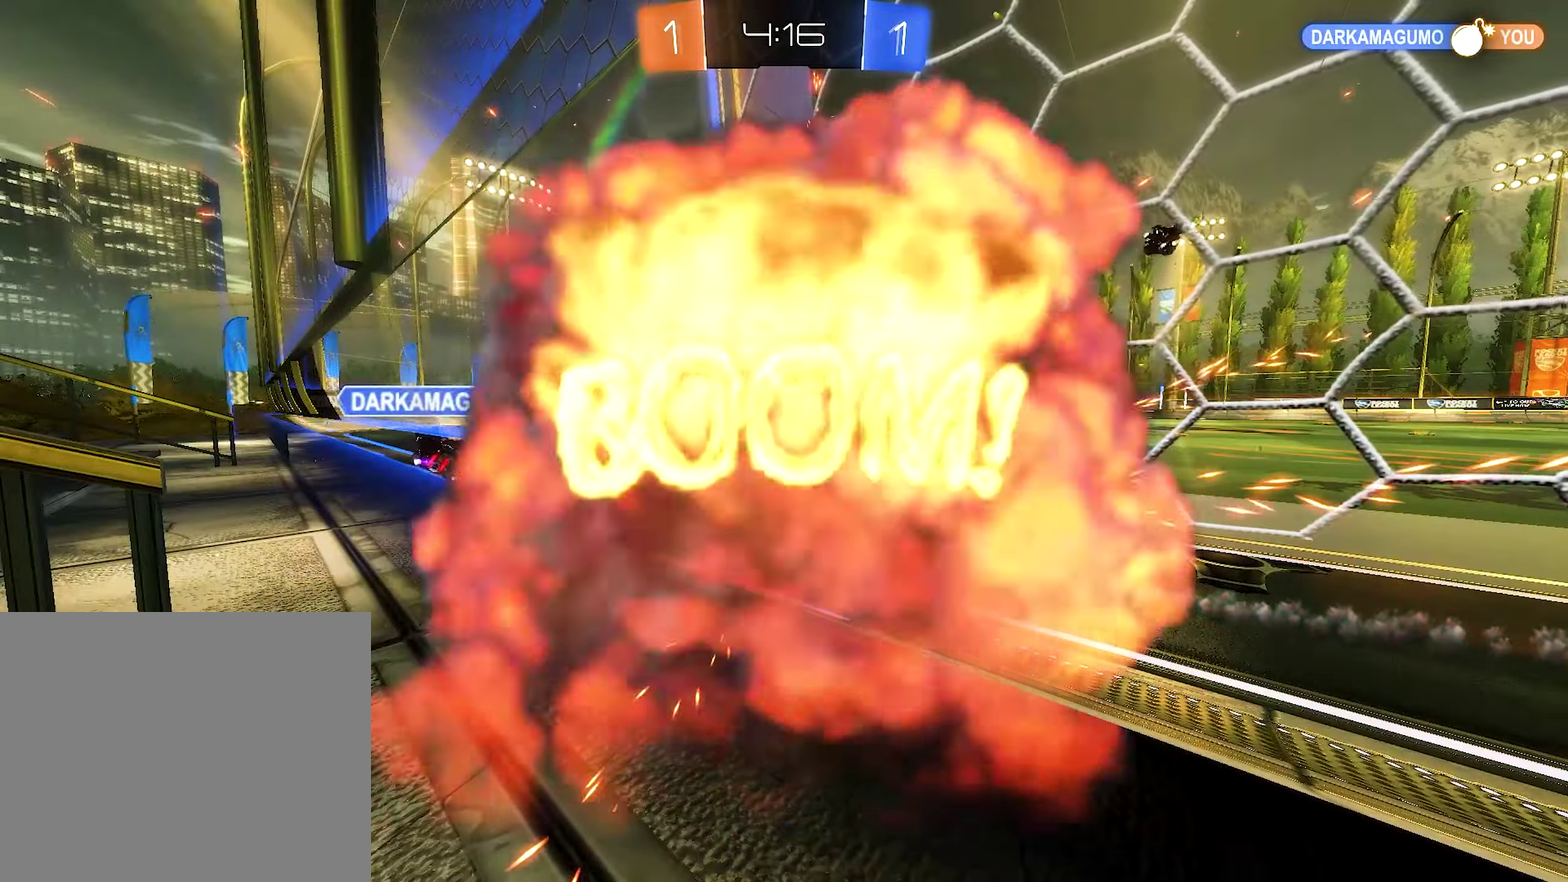
{"buttons": ["R2"], "left_stick": "center", "right_stick": "center", "events": []}
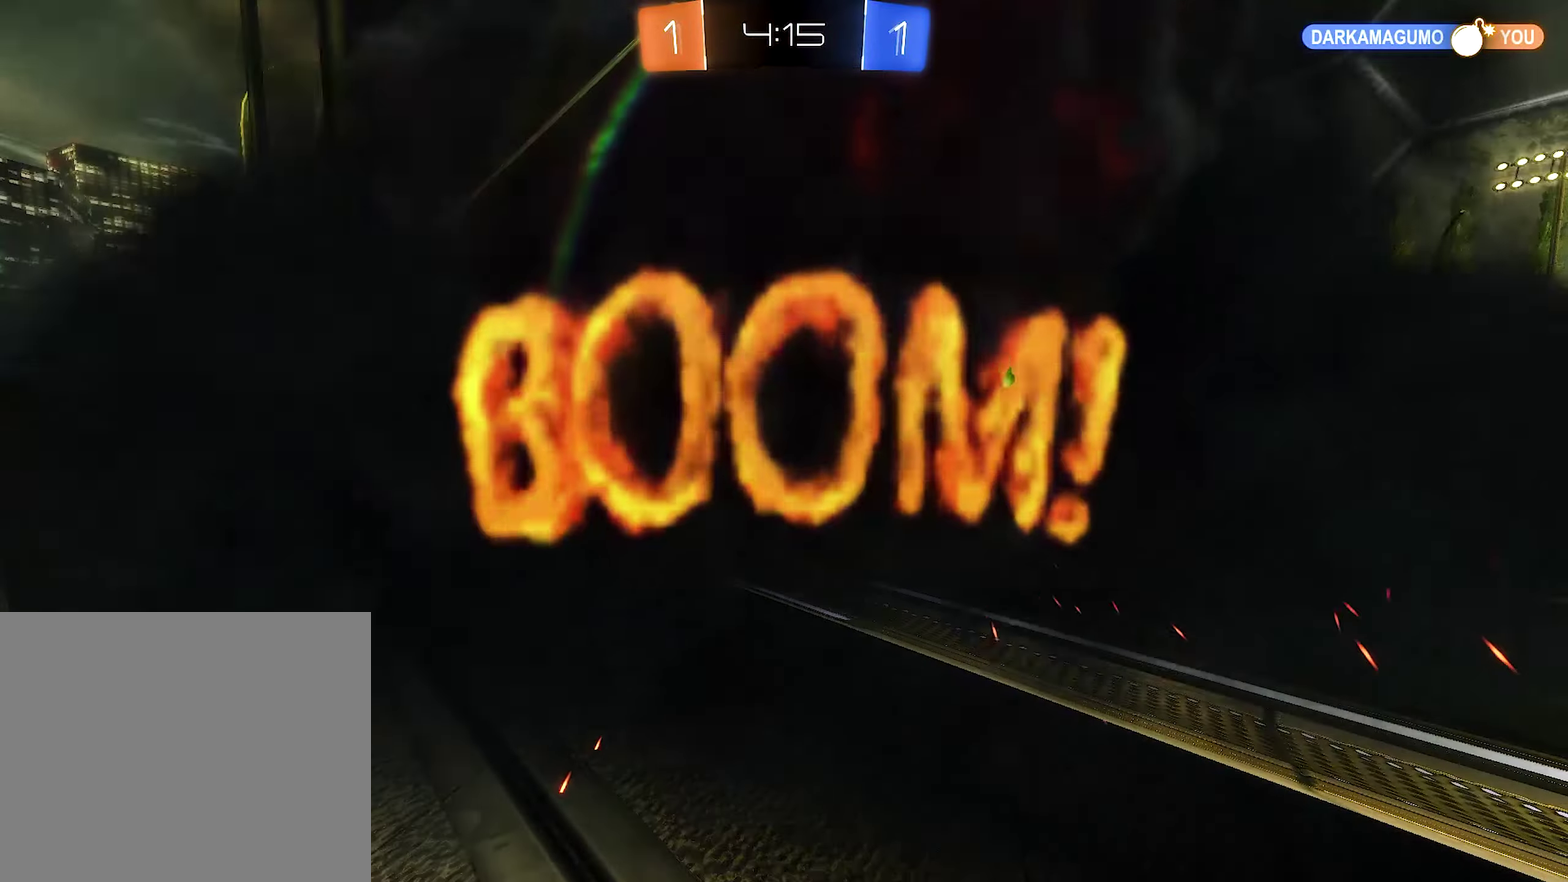
{"buttons": ["R2"], "left_stick": "center", "right_stick": "center", "events": []}
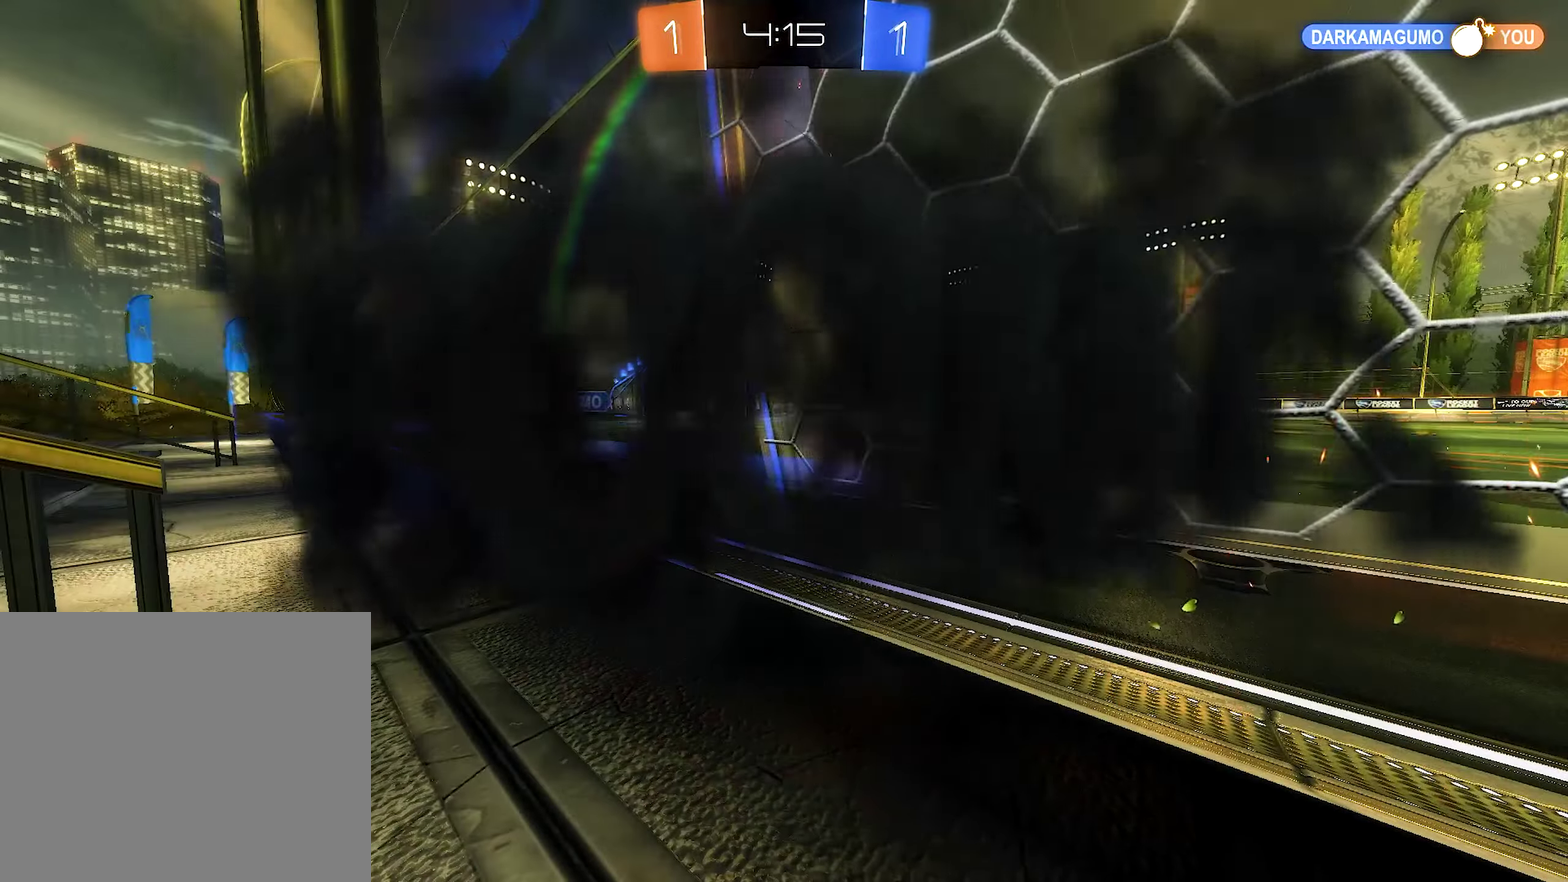
{"buttons": ["R2"], "left_stick": "center", "right_stick": "center", "events": [[17, "DPAD_LEFT", "down"], [117, "DPAD_LEFT", "up"], [133, "DPAD_RIGHT", "down"], [217, "DPAD_RIGHT", "up"]]}
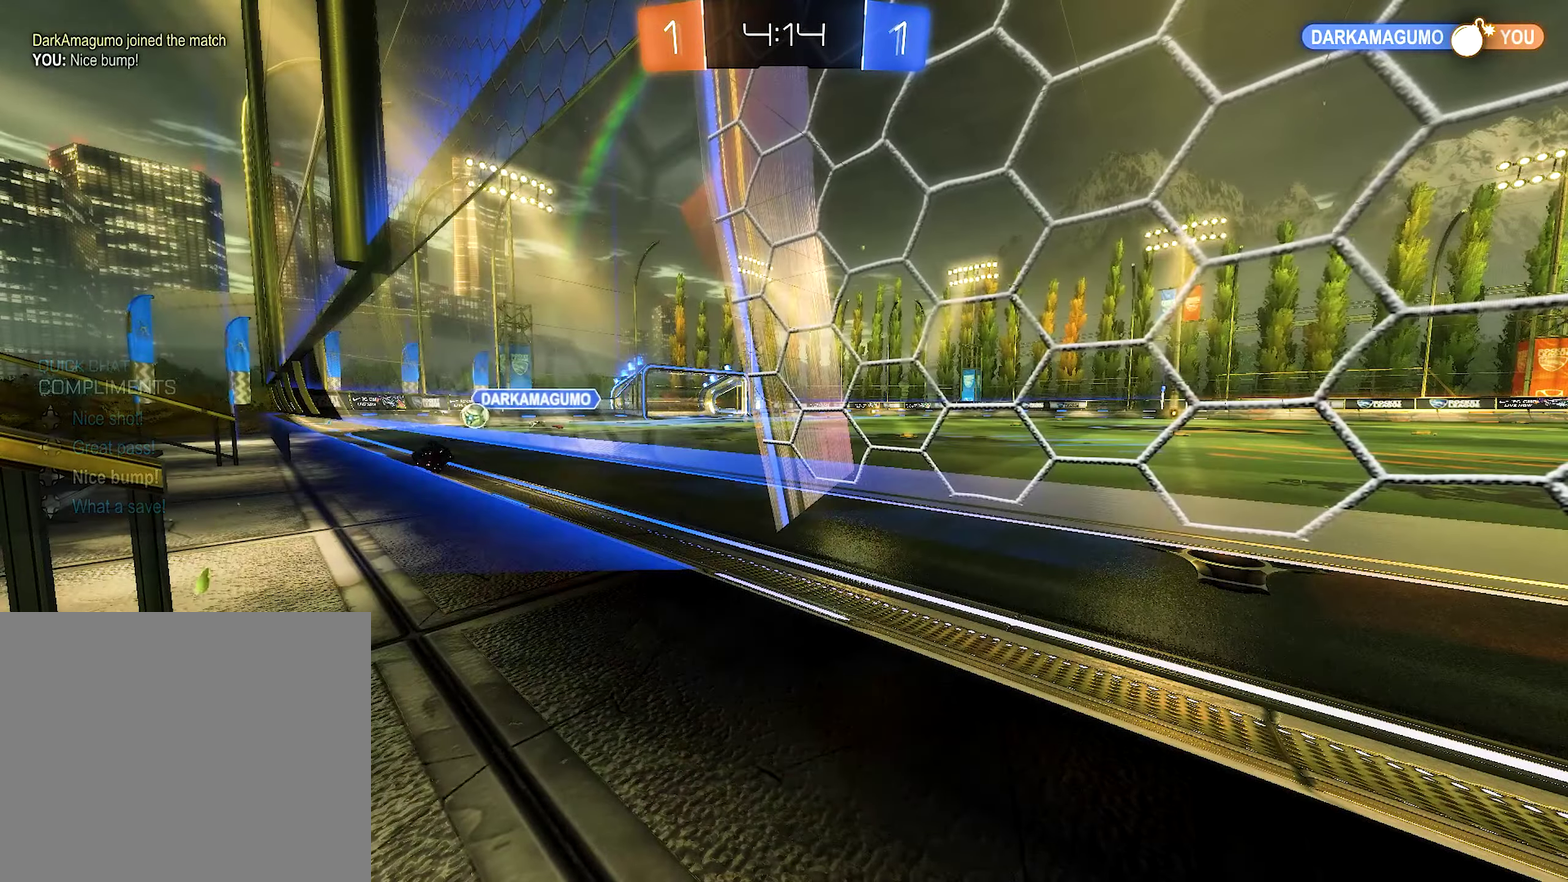
{"buttons": ["R2"], "left_stick": "center", "right_stick": "center", "events": []}
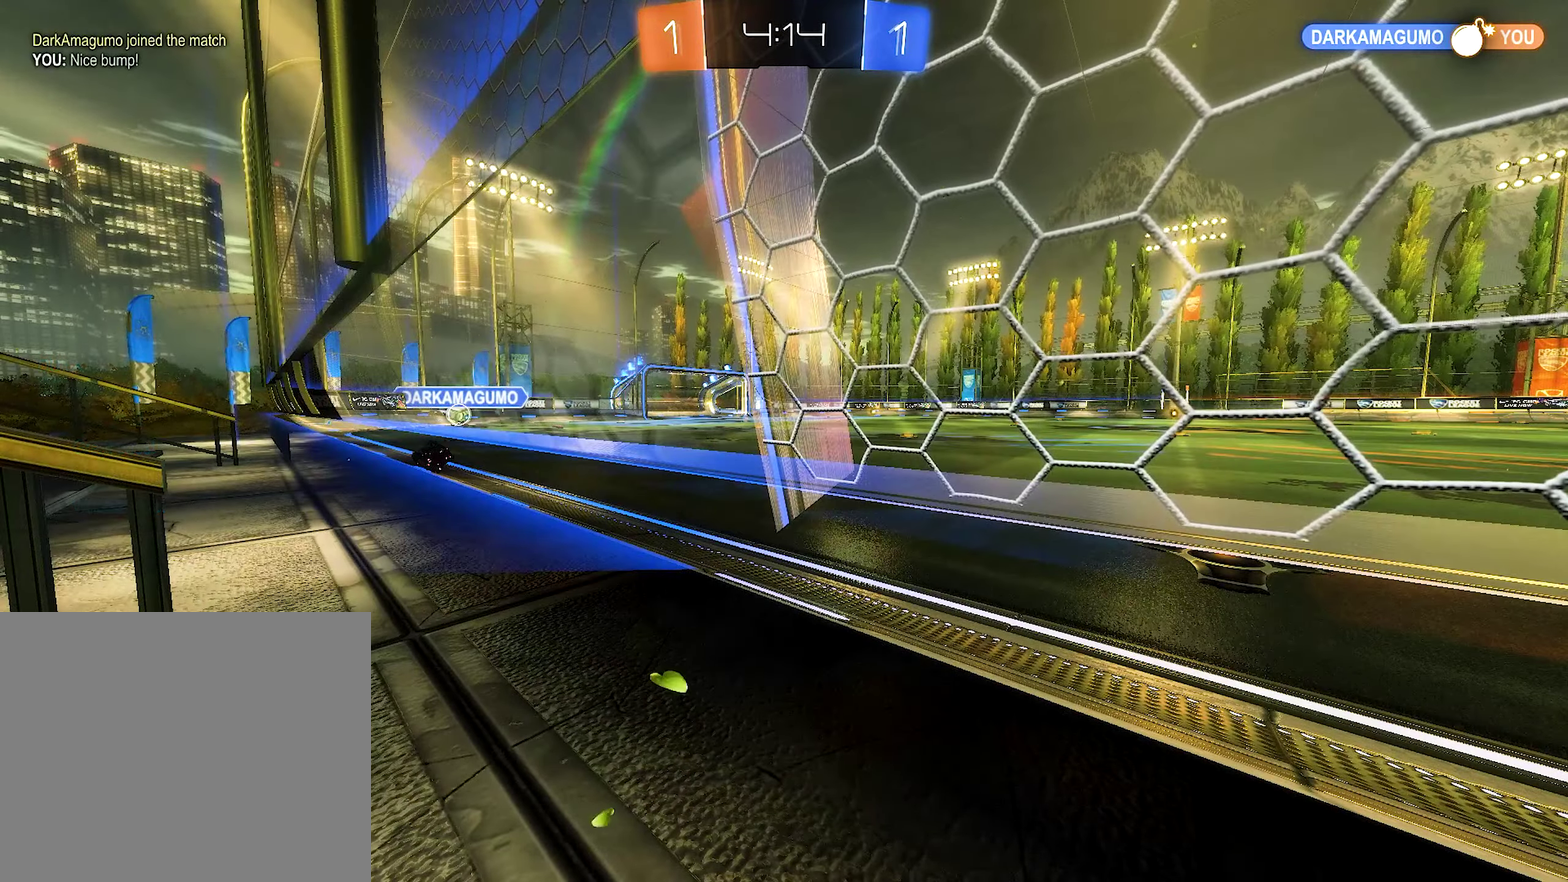
{"buttons": ["R2"], "left_stick": "center", "right_stick": "center", "events": []}
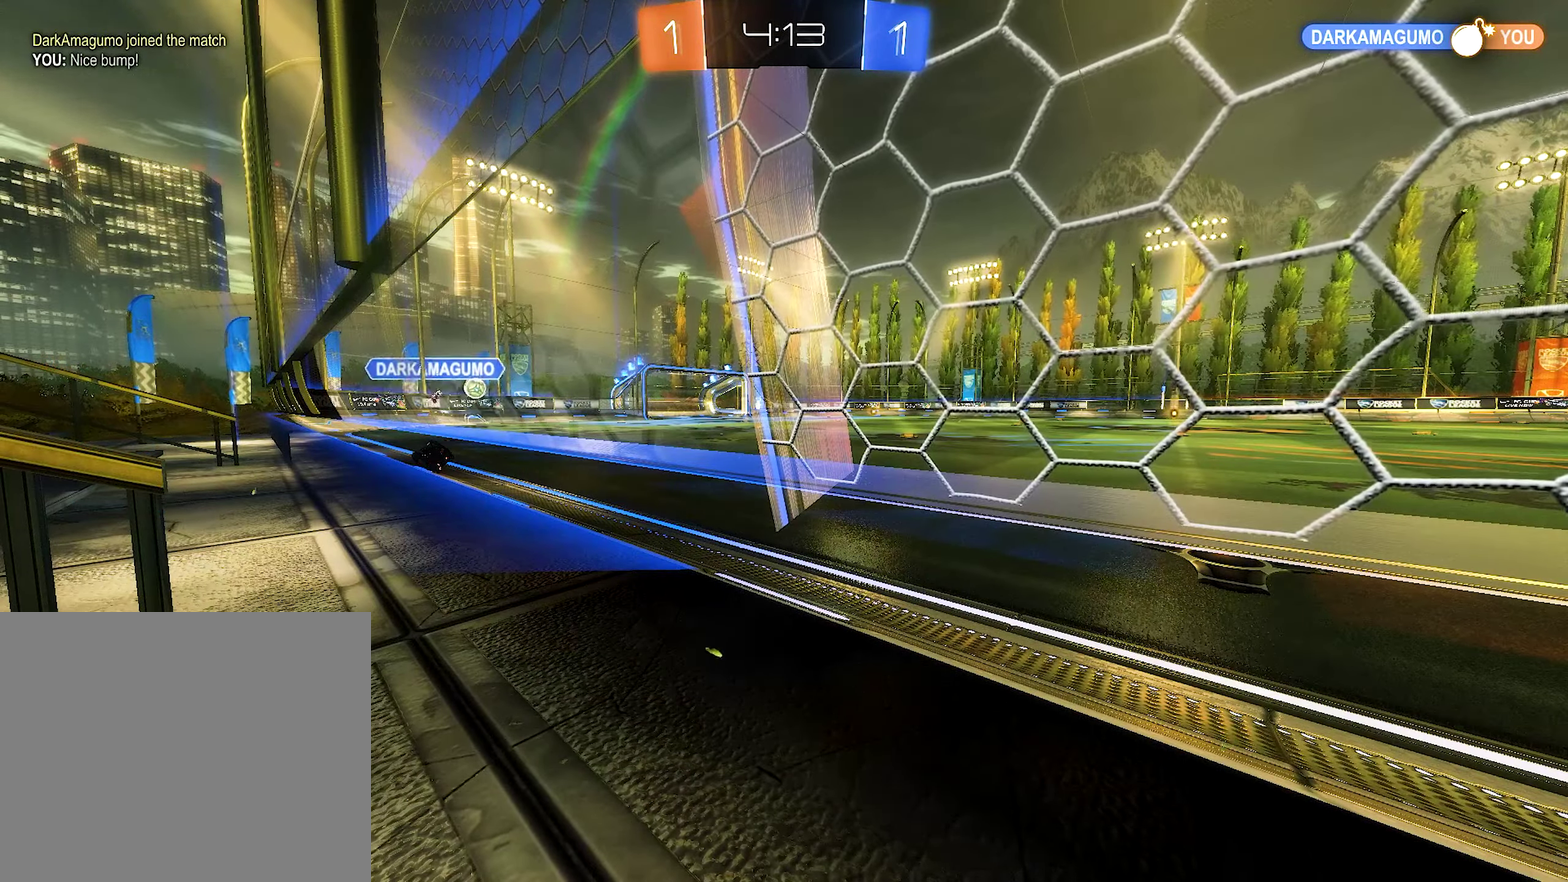
{"buttons": ["B", "R2"], "left_stick": "center", "right_stick": "center", "events": [[450, "B", "down"]]}
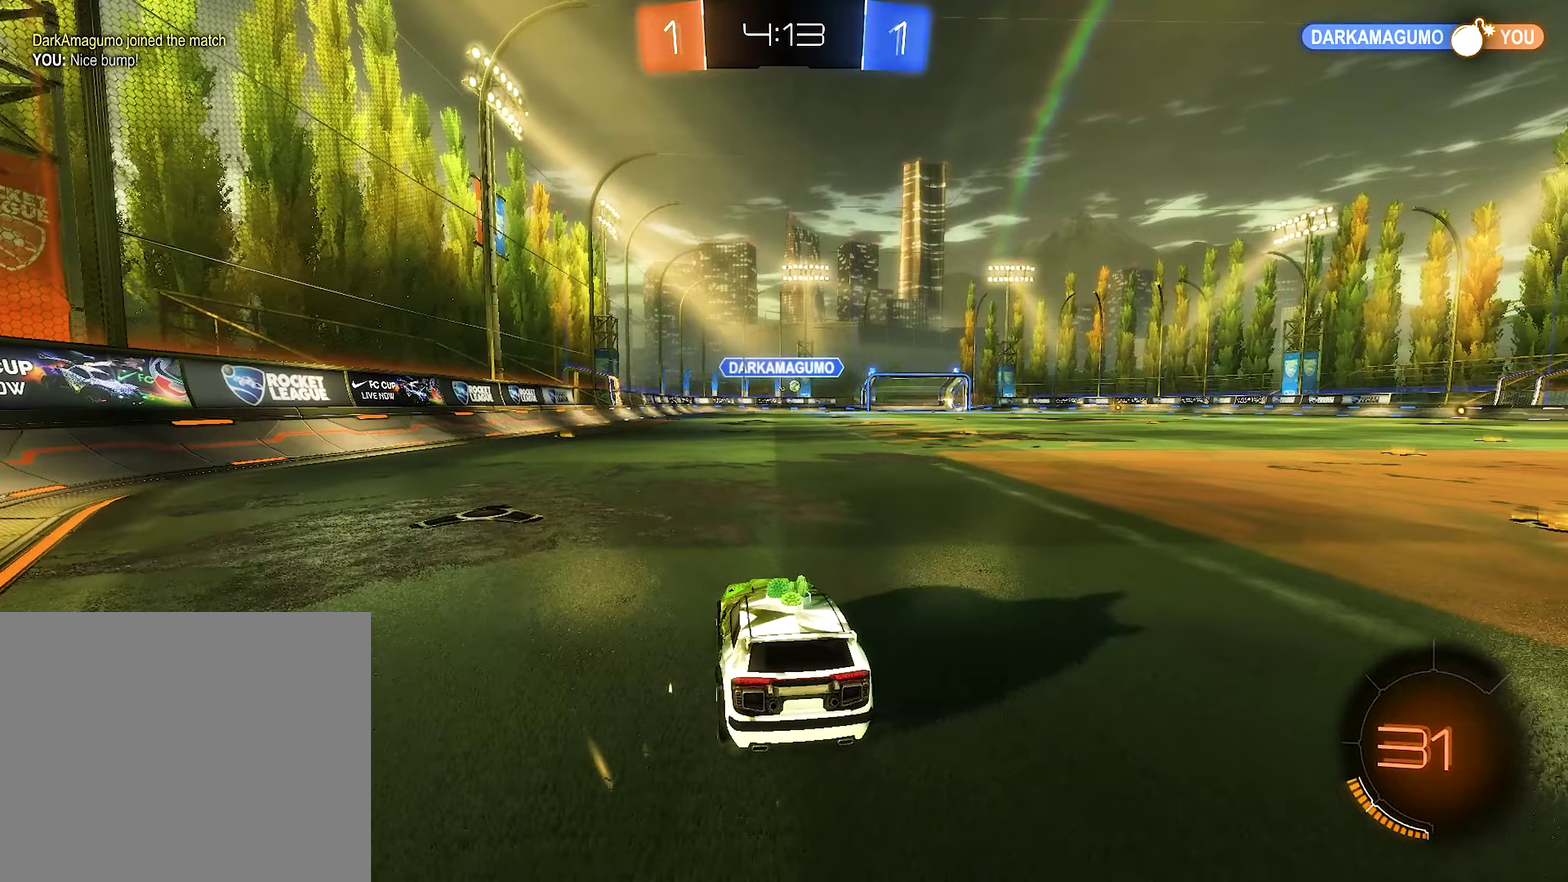
{"buttons": ["B", "R2"], "left_stick": "center", "right_stick": "center", "events": [[50, "left_stick", "right"], [116, "B", "up"], [250, "B", "down"], [300, "left_stick", "center"], [366, "left_stick", "right"], [500, "left_stick", "center"]]}
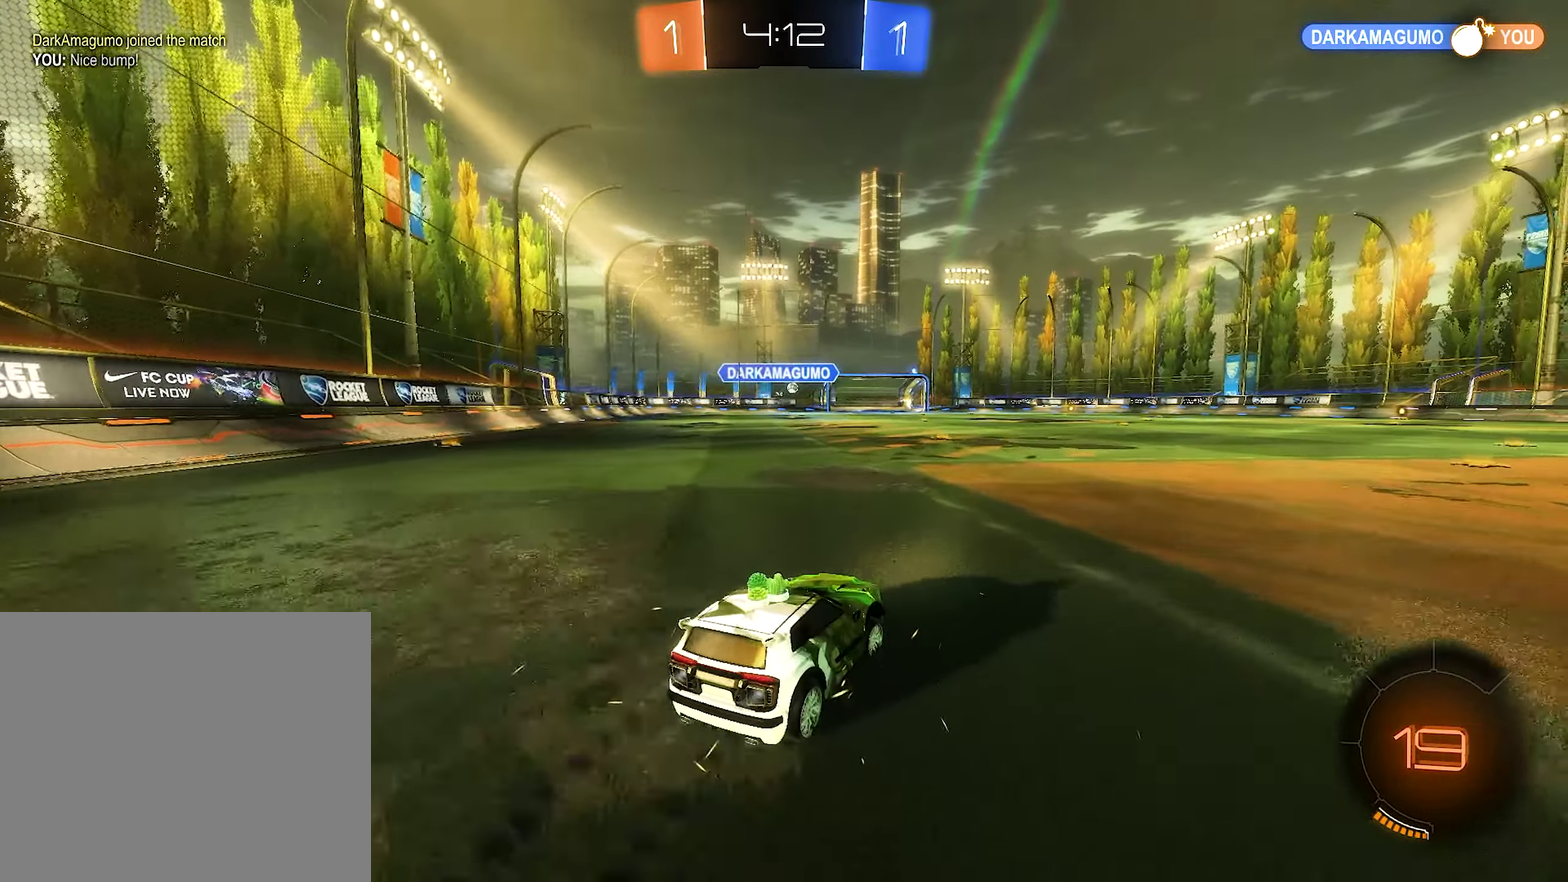
{"buttons": ["B", "R2"], "left_stick": "down", "right_stick": "center", "events": [[233, "L1", "down"], [233, "left_stick", "up-left"], [283, "B", "up"], [333, "A", "down"], [333, "B", "down"], [400, "L1", "up"], [400, "left_stick", "down"], [416, "A", "up"]]}
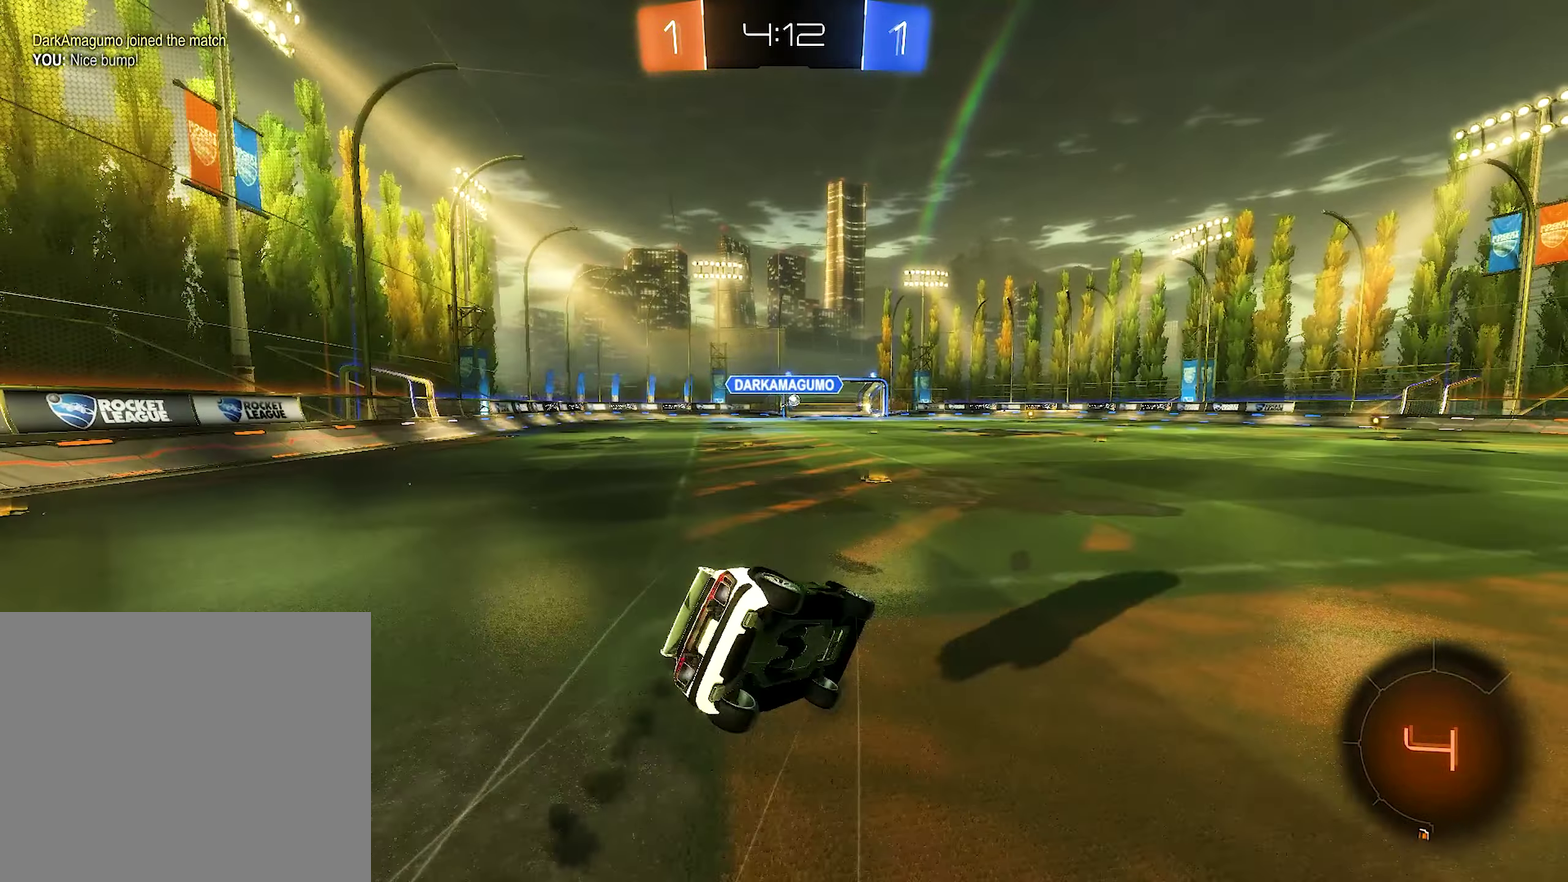
{"buttons": ["B", "L1", "R2"], "left_stick": "down-left", "right_stick": "center", "events": [[33, "left_stick", "down-left"], [100, "B", "up"], [150, "L1", "down"], [350, "B", "down"]]}
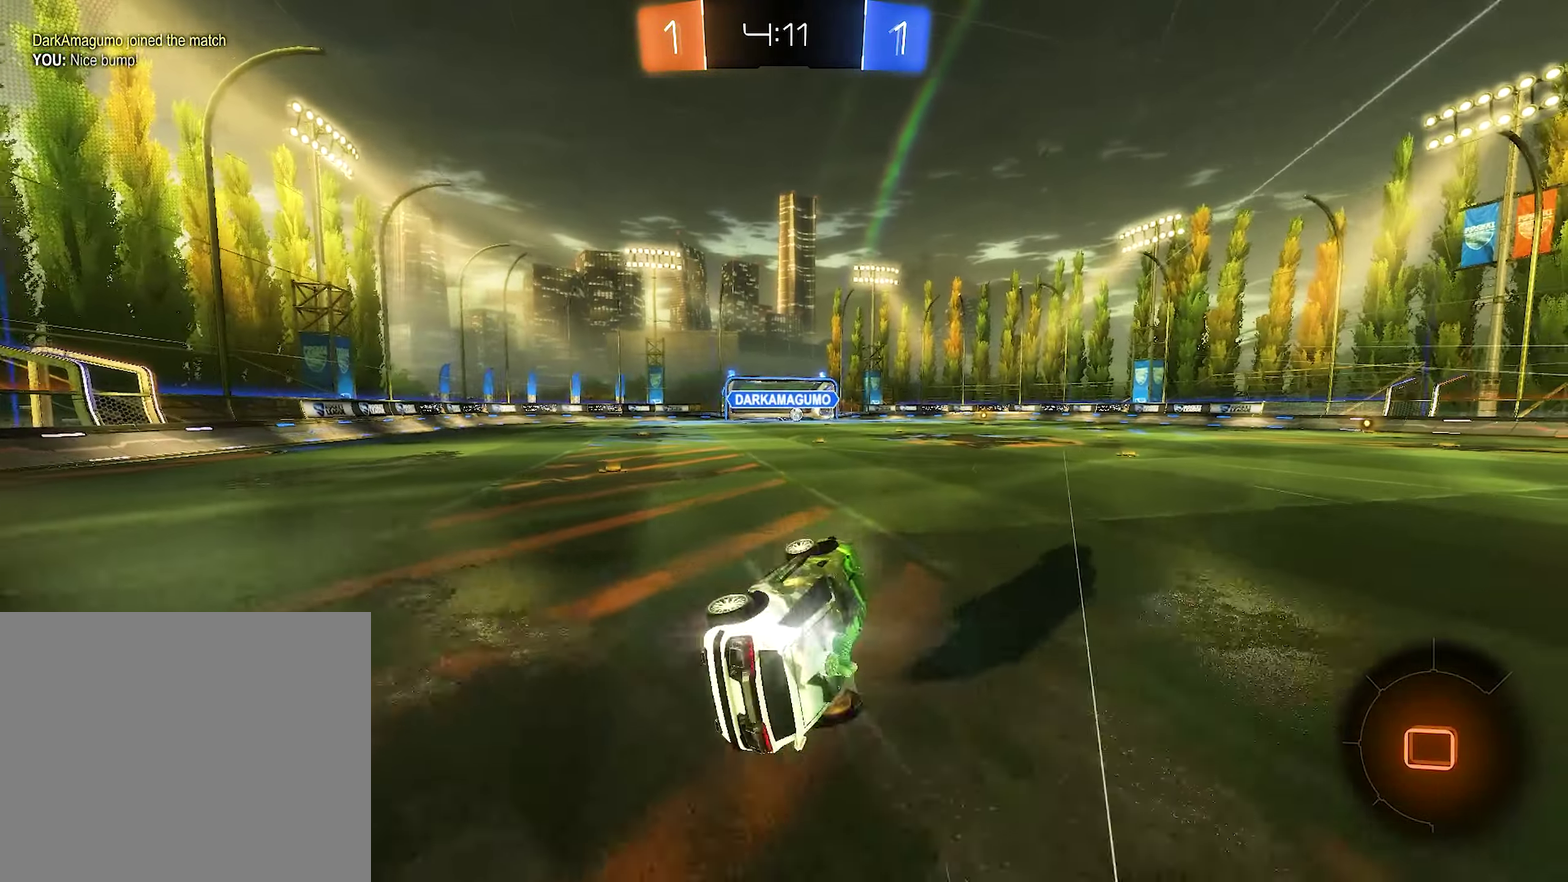
{"buttons": ["R2"], "left_stick": "right", "right_stick": "center", "events": [[50, "L1", "up"], [100, "left_stick", "center"], [233, "B", "up"], [316, "left_stick", "right"]]}
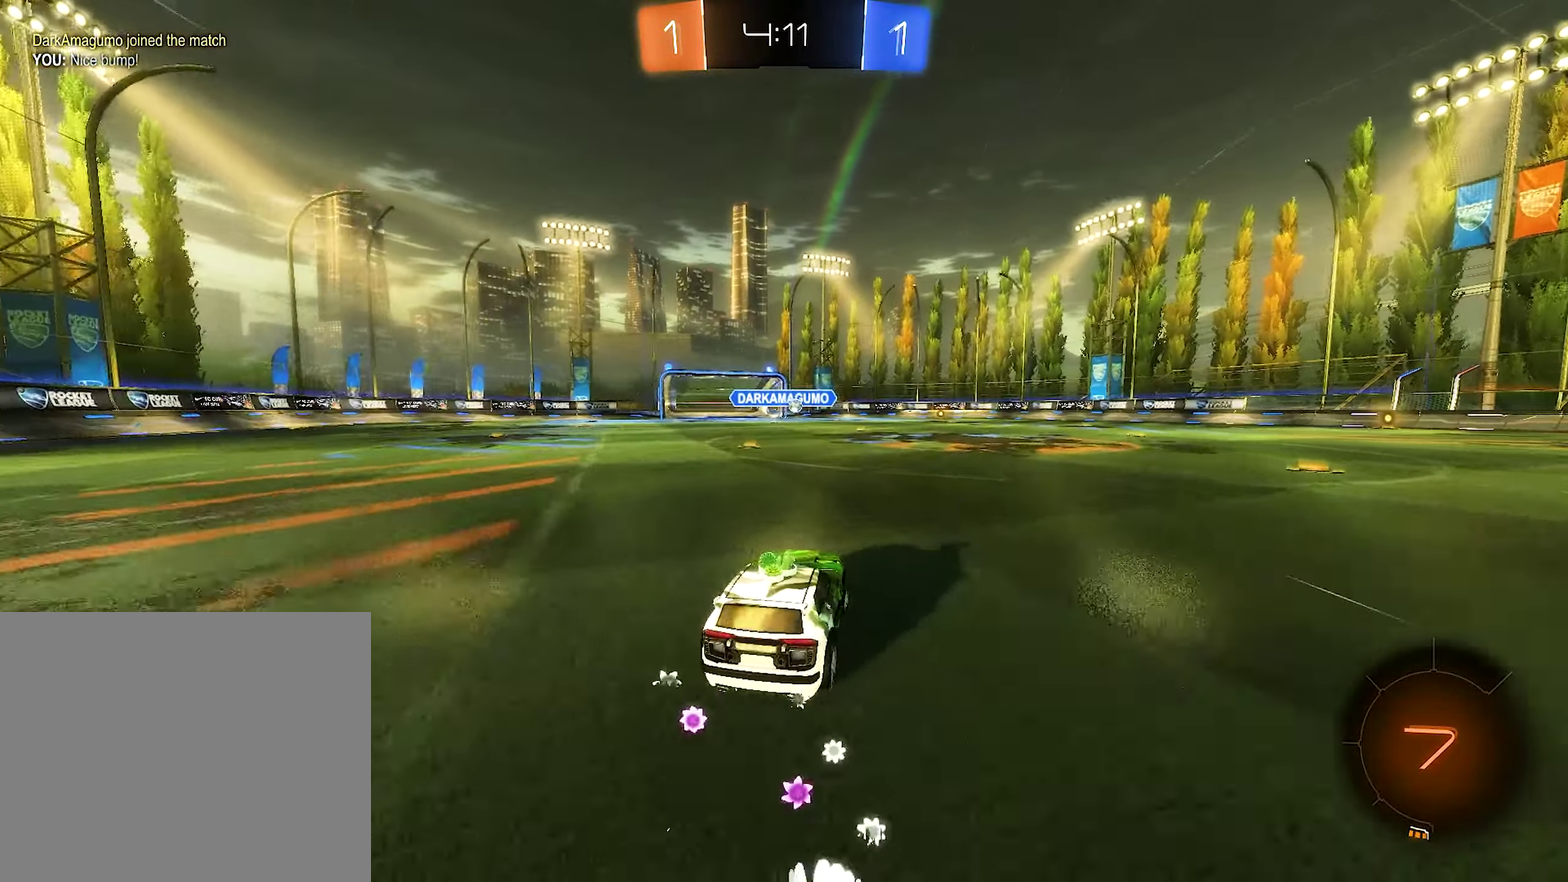
{"buttons": ["R2"], "left_stick": "left", "right_stick": "center", "events": [[333, "left_stick", "center"], [433, "left_stick", "left"]]}
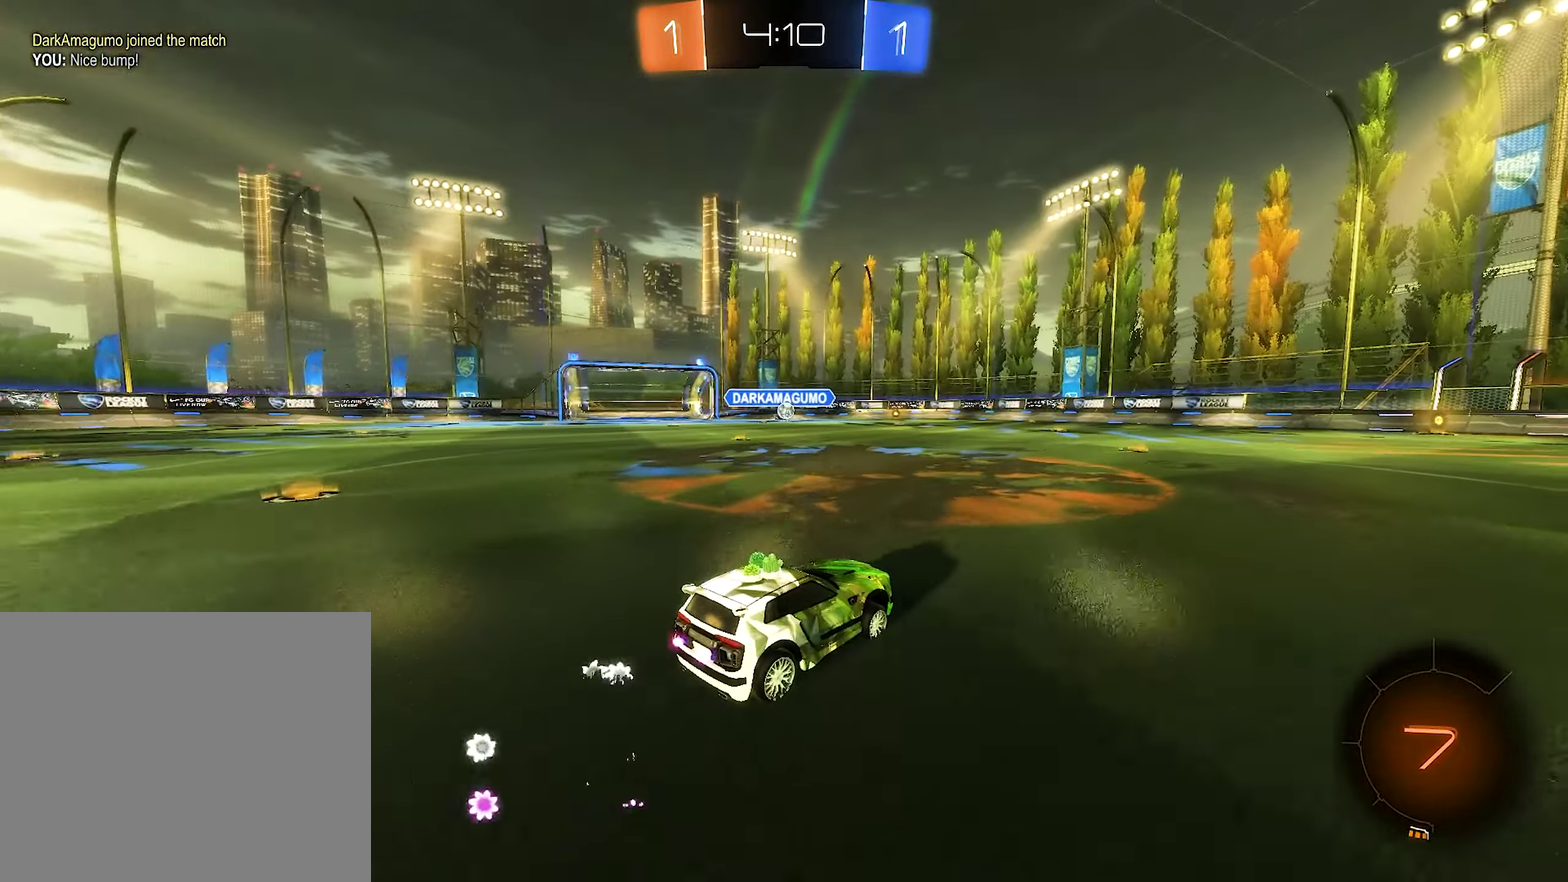
{"buttons": ["R2"], "left_stick": "center", "right_stick": "center", "events": [[50, "B", "down"], [116, "left_stick", "center"], [233, "B", "up"], [233, "left_stick", "right"], [366, "left_stick", "center"]]}
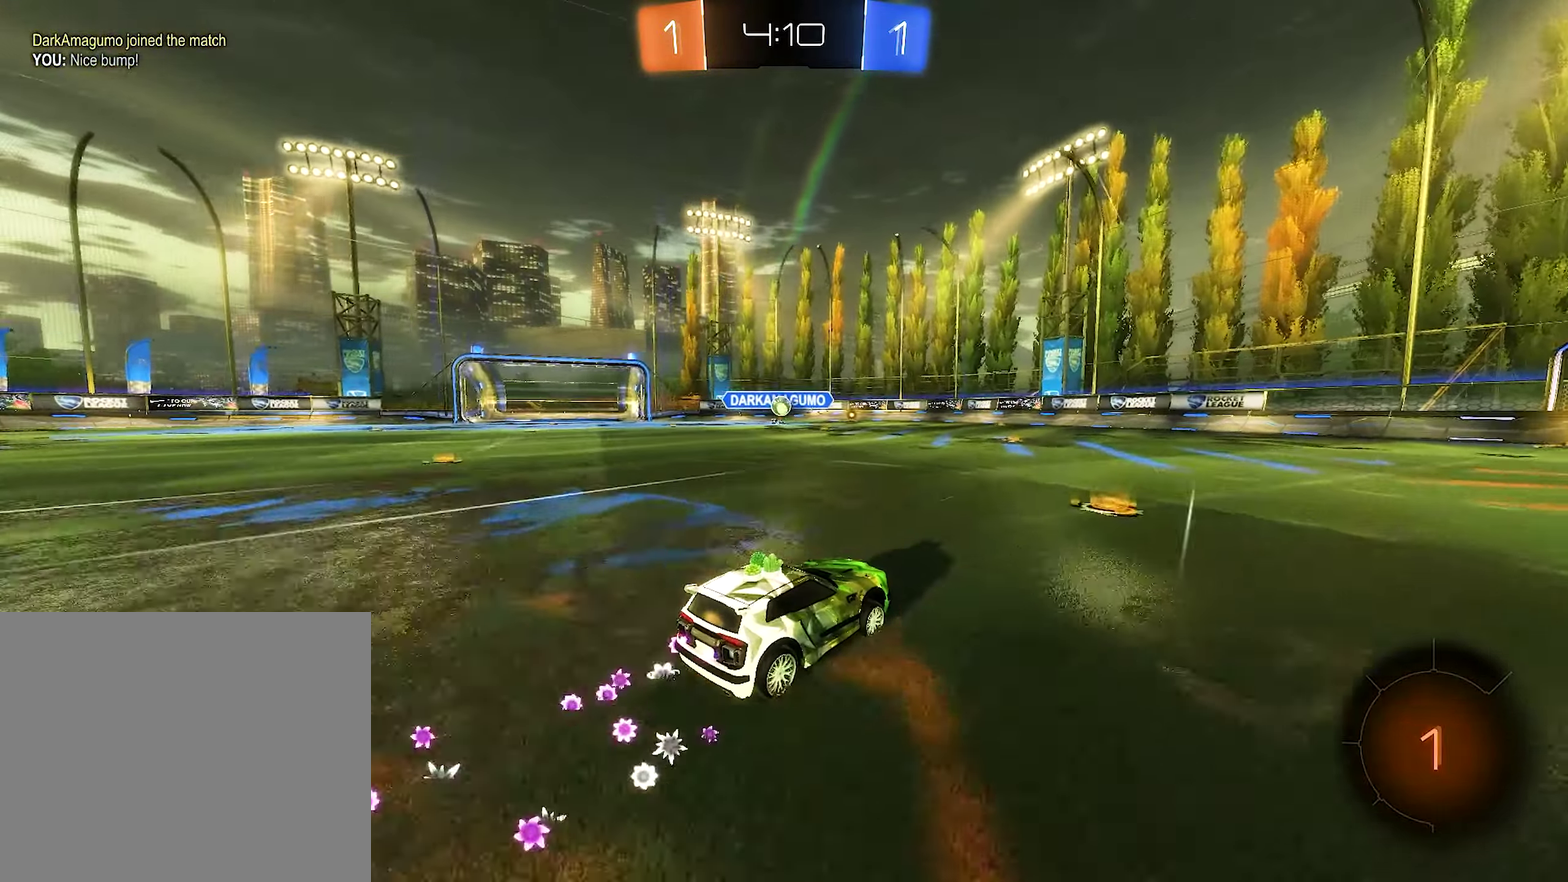
{"buttons": ["R2"], "left_stick": "center", "right_stick": "center", "events": [[366, "left_stick", "left"], [500, "left_stick", "center"]]}